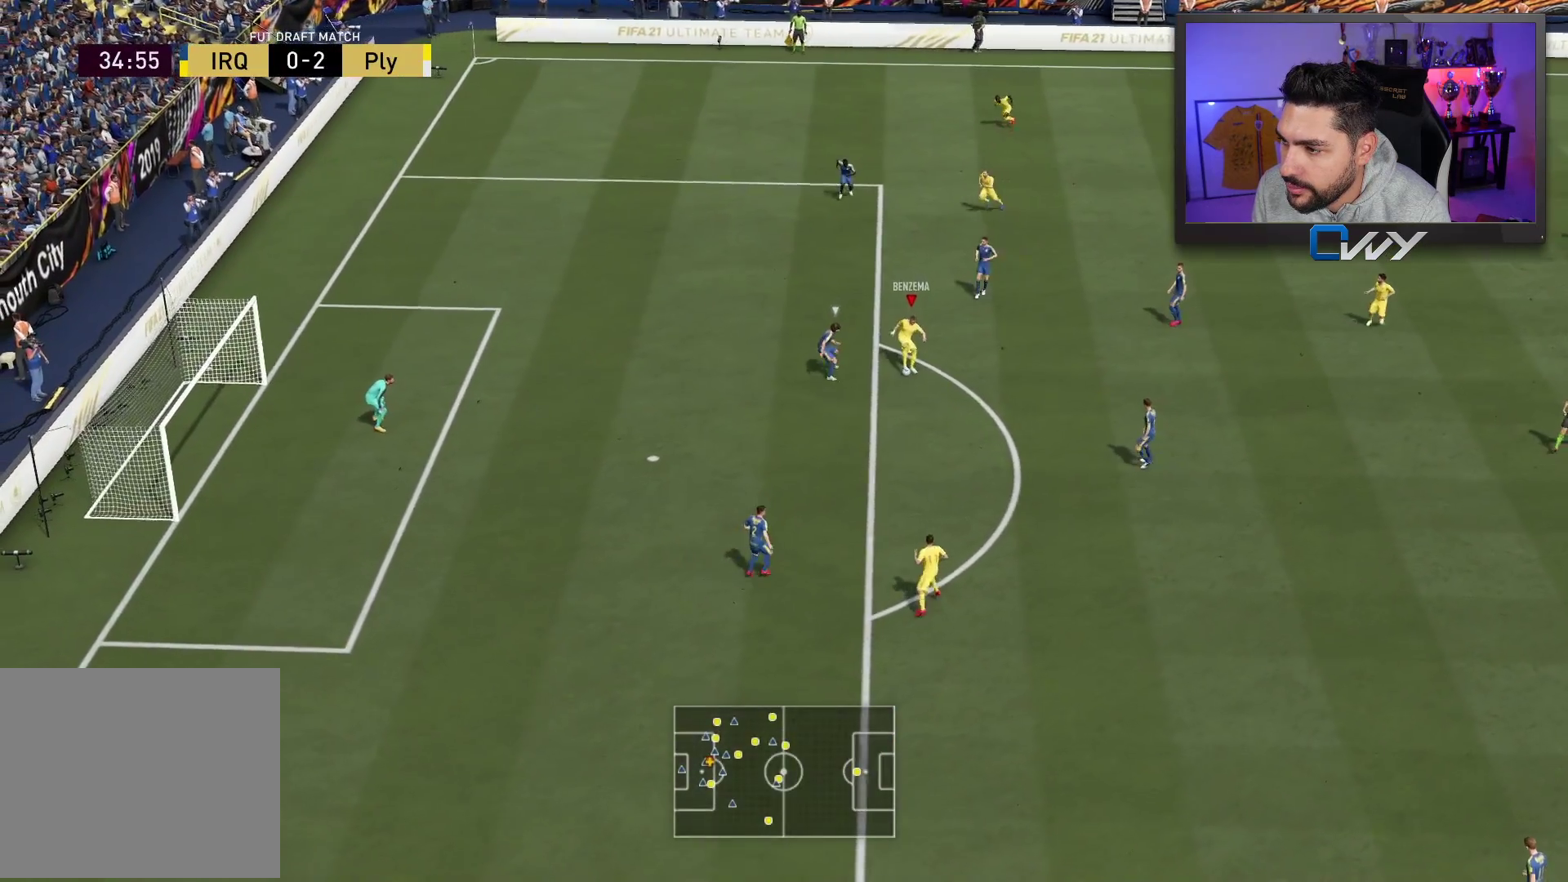
Gameplay with a controller (PlayStation layout); each line is a JSON object with the inputs held at the frame after it. "events" lists button and stick changes between this image and that frame as [ms after this image, input, new state], when the widget could be followed in between.
{"buttons": ["CIRCLE", "L3"], "left_stick": "up-left", "right_stick": "center", "events": [[483, "CIRCLE", "down"]]}
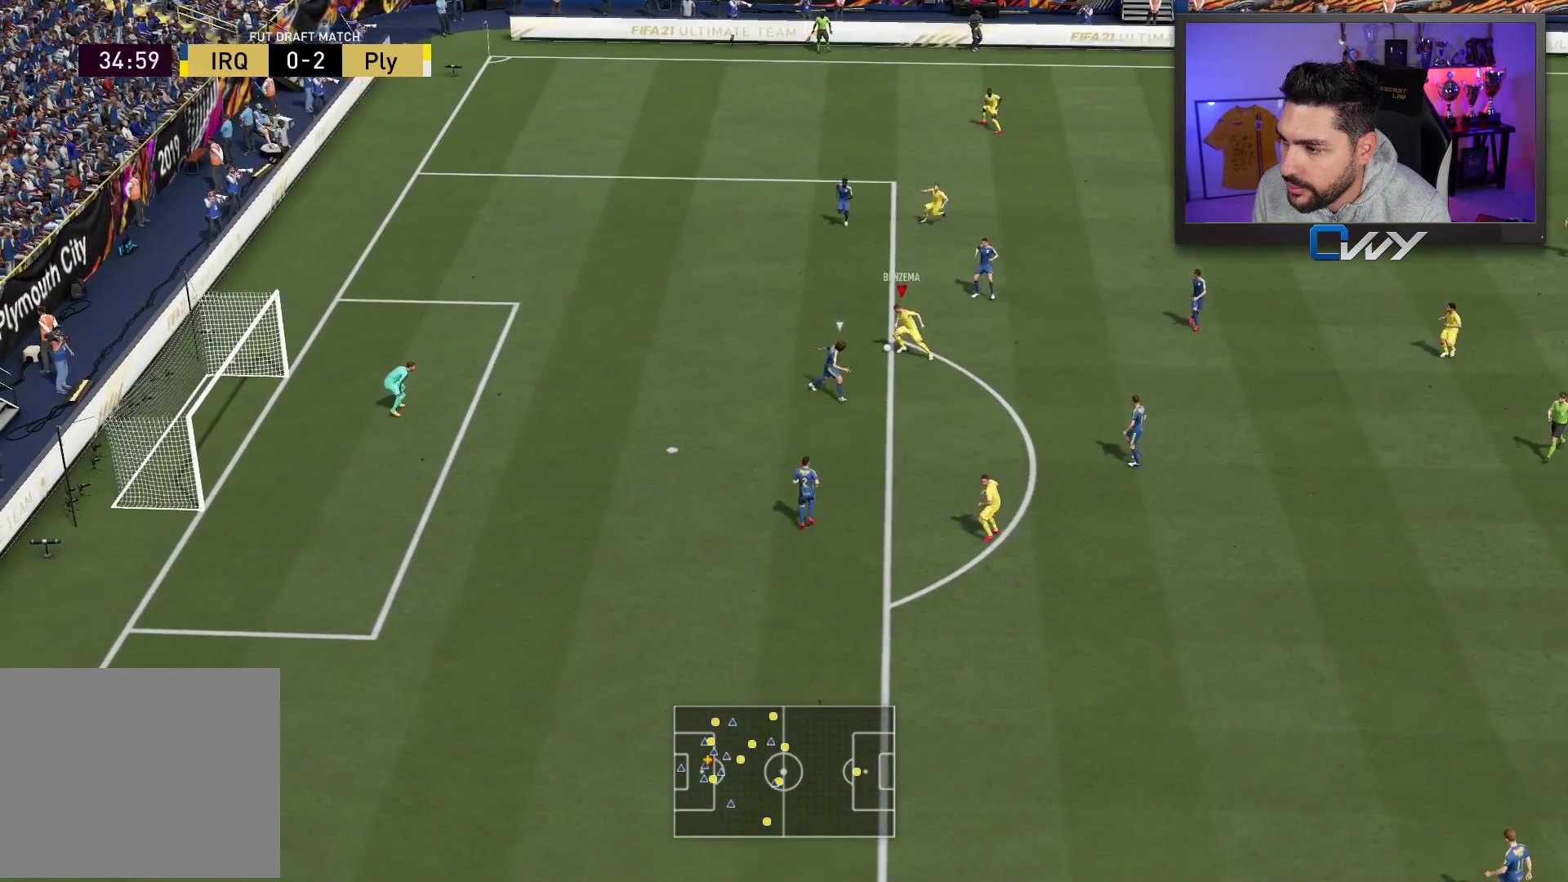
{"buttons": ["L3"], "left_stick": "up-left", "right_stick": "center", "events": [[200, "CIRCLE", "up"]]}
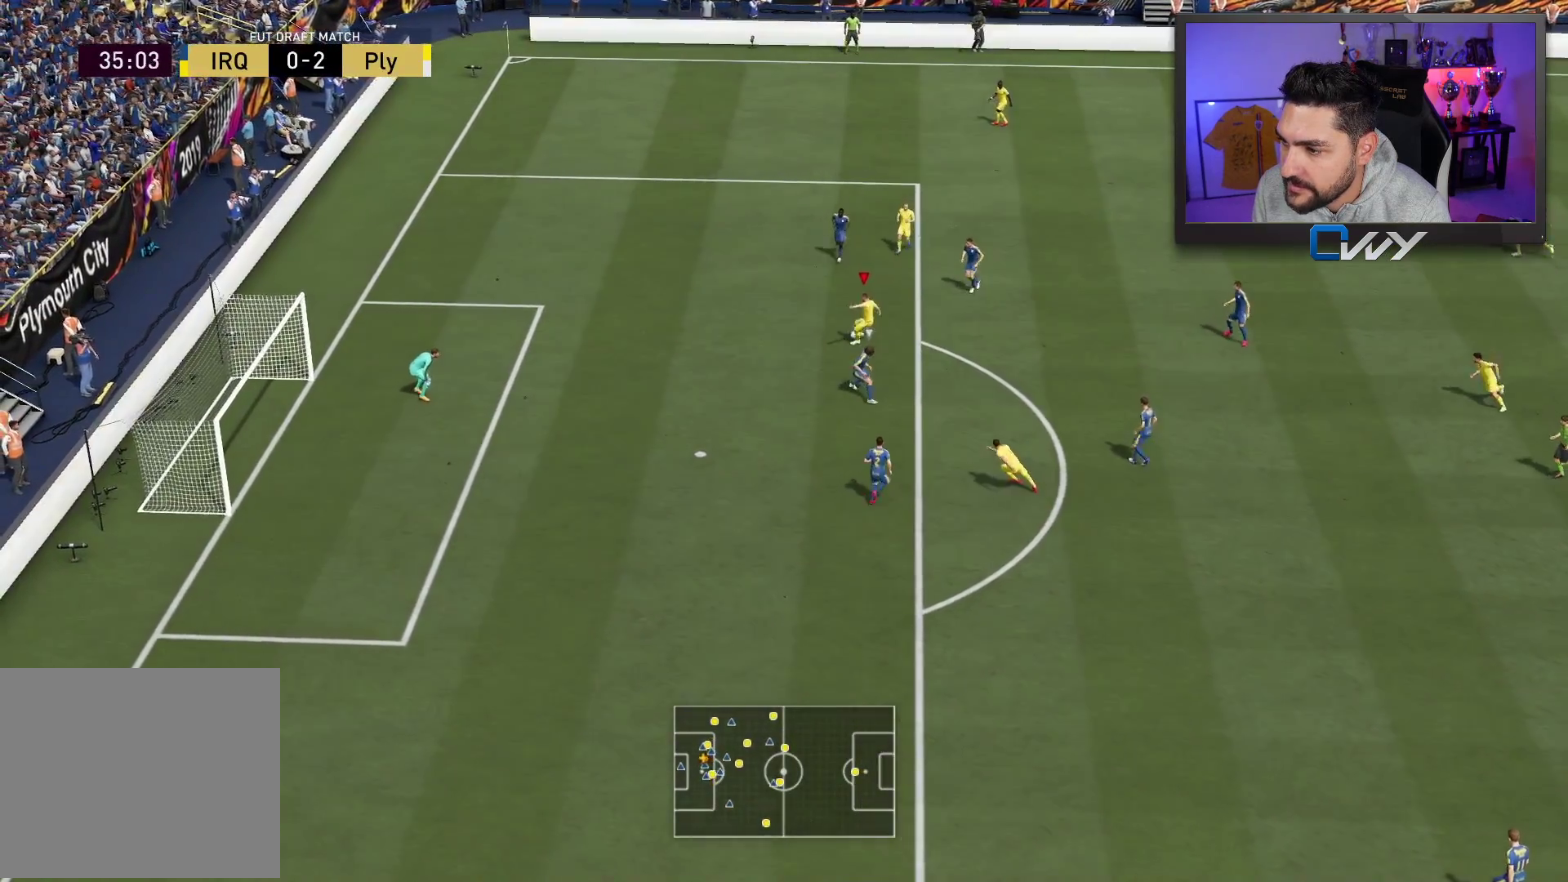
{"buttons": ["L3"], "left_stick": "up-left", "right_stick": "center", "events": []}
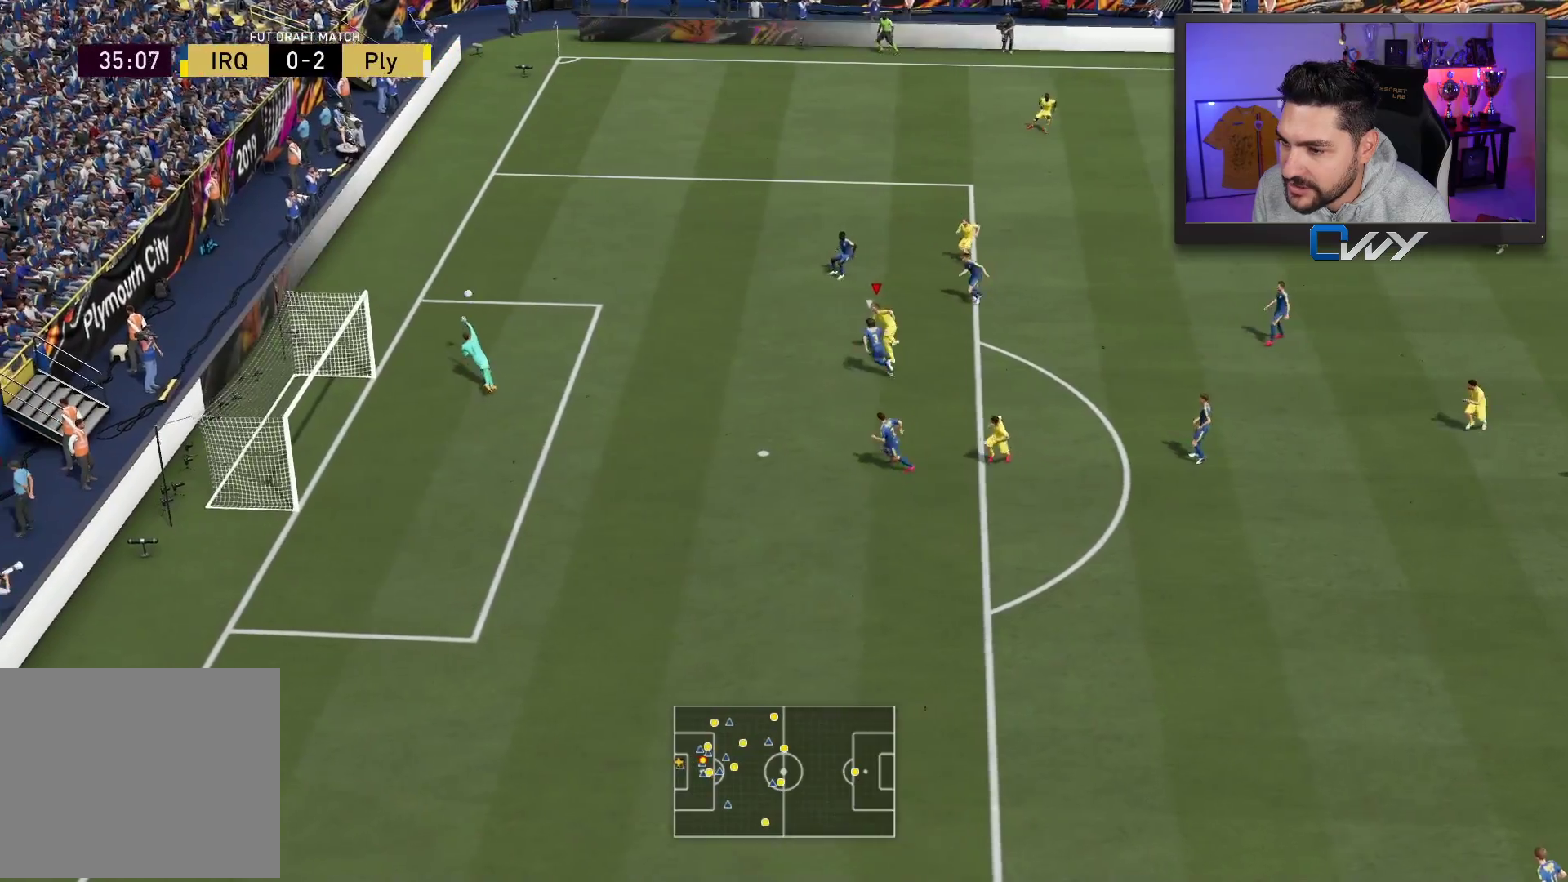
{"buttons": [], "left_stick": "up-left", "right_stick": "center", "events": [[467, "L3", "up"]]}
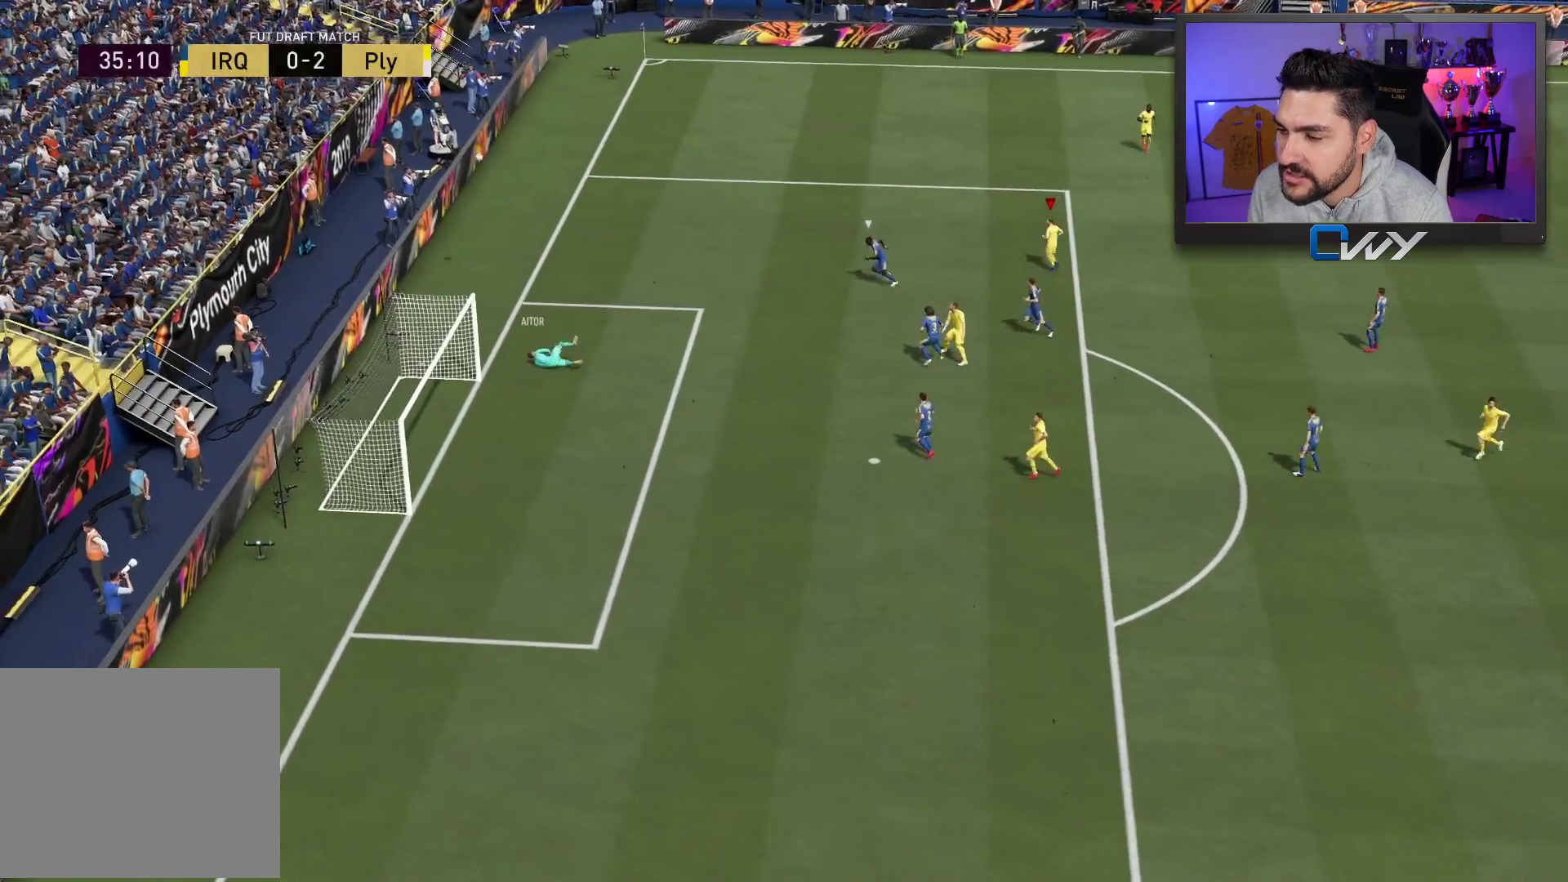
{"buttons": [], "left_stick": "center", "right_stick": "center", "events": [[33, "left_stick", "center"]]}
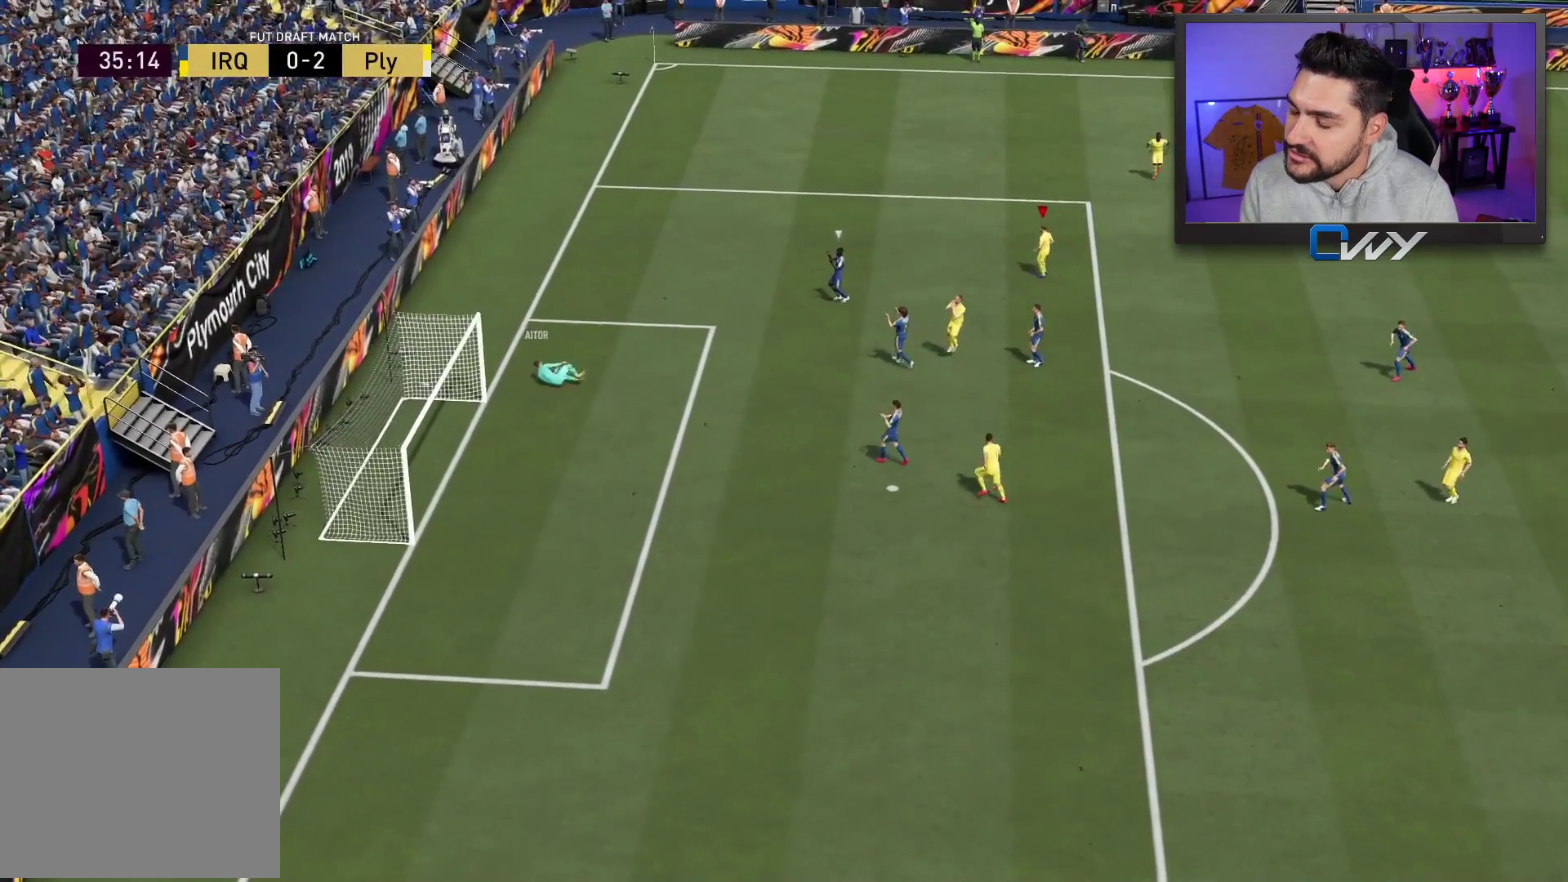
{"buttons": [], "left_stick": "center", "right_stick": "center", "events": []}
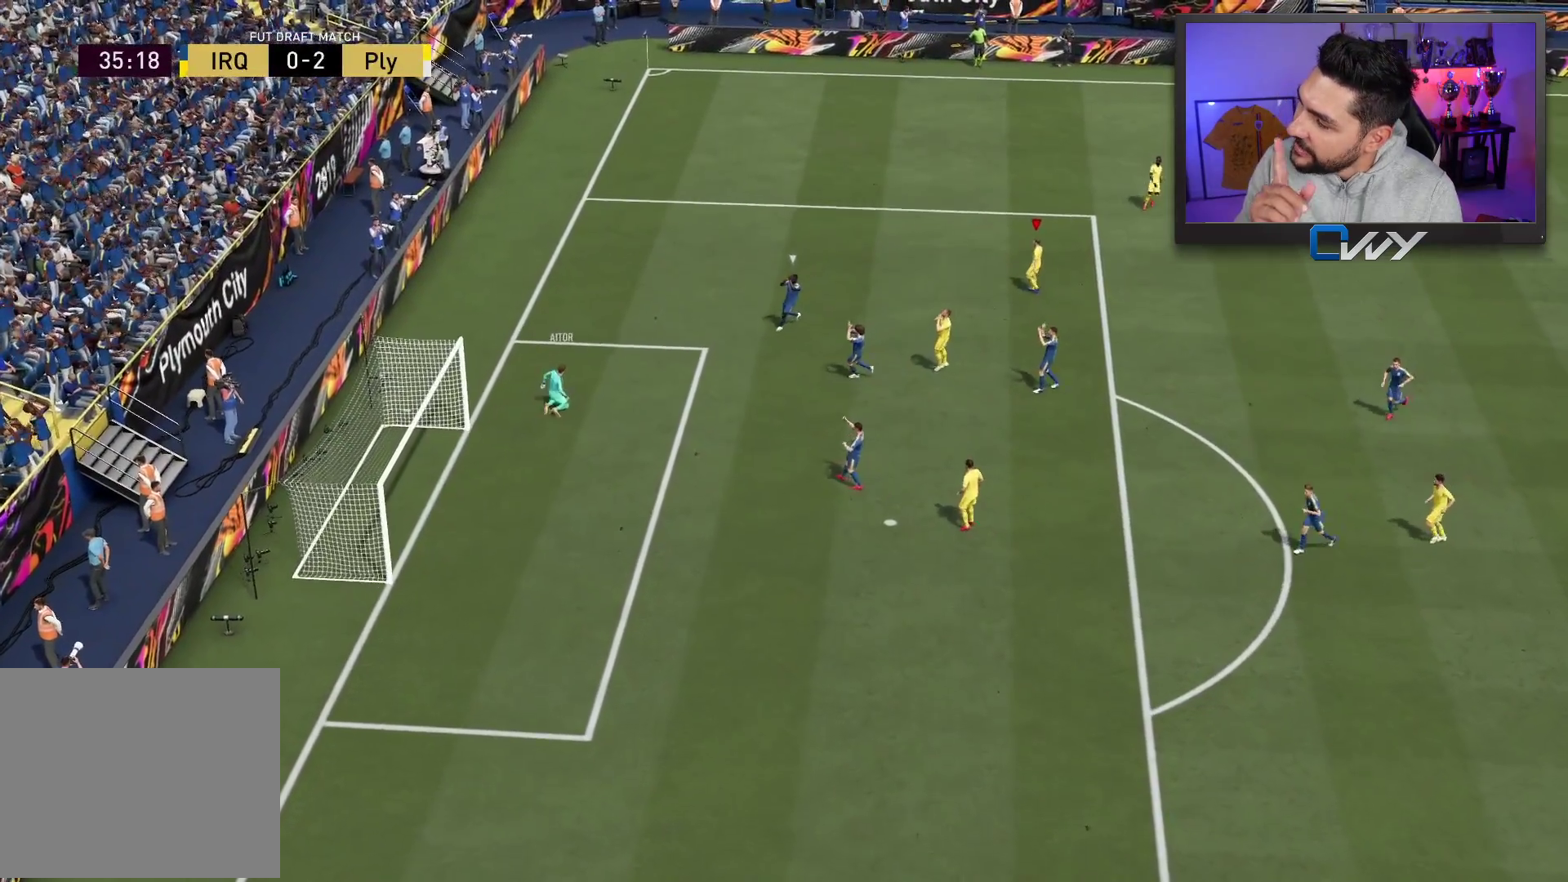
{"buttons": [], "left_stick": "center", "right_stick": "center", "events": []}
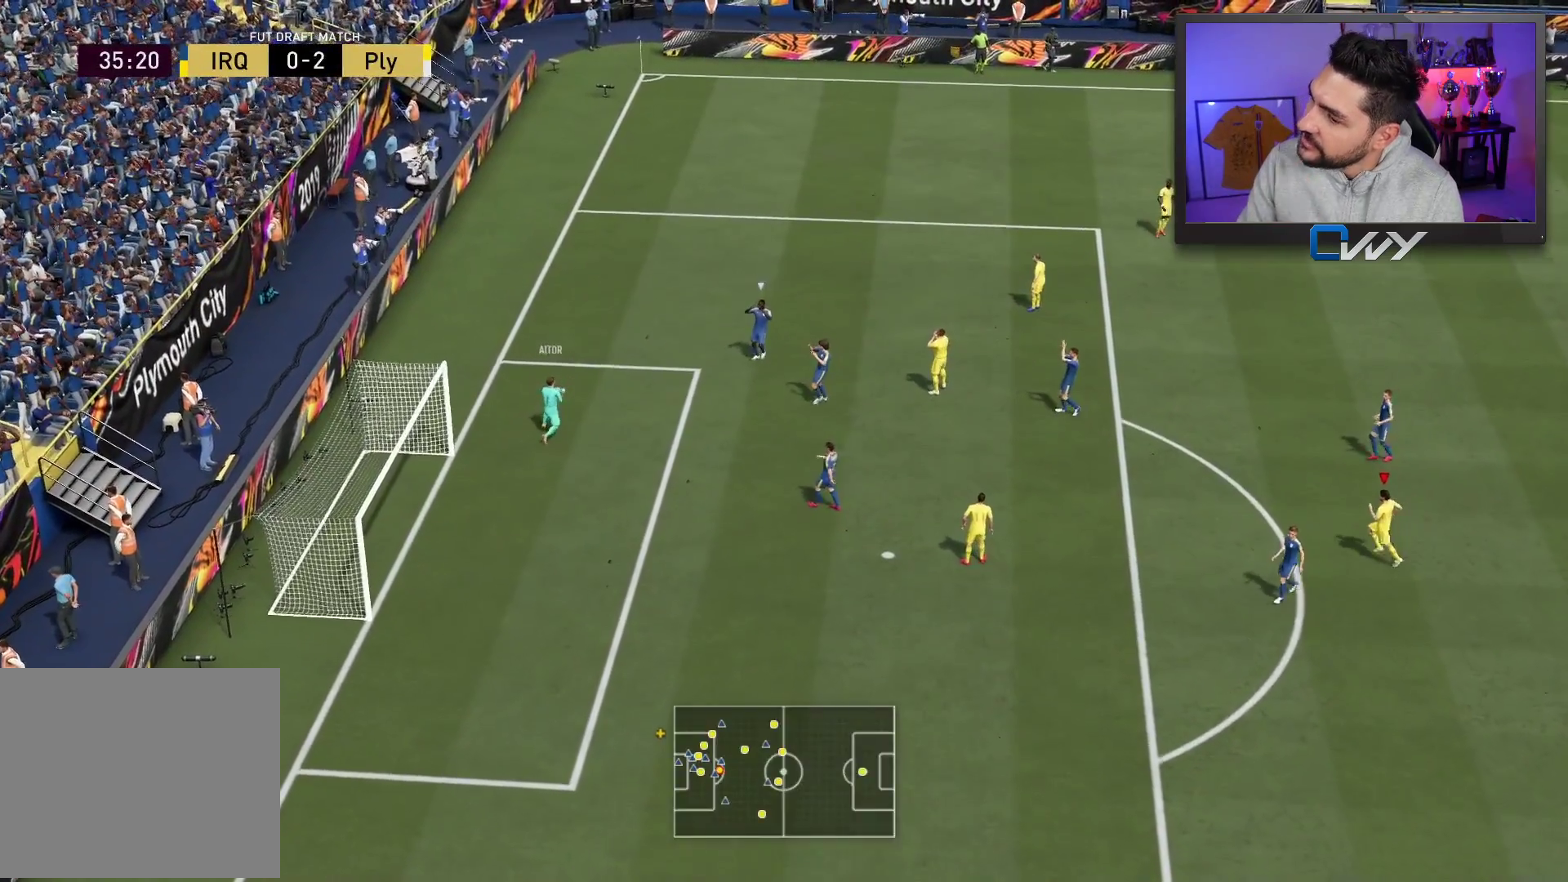
{"buttons": [], "left_stick": "center", "right_stick": "center", "events": []}
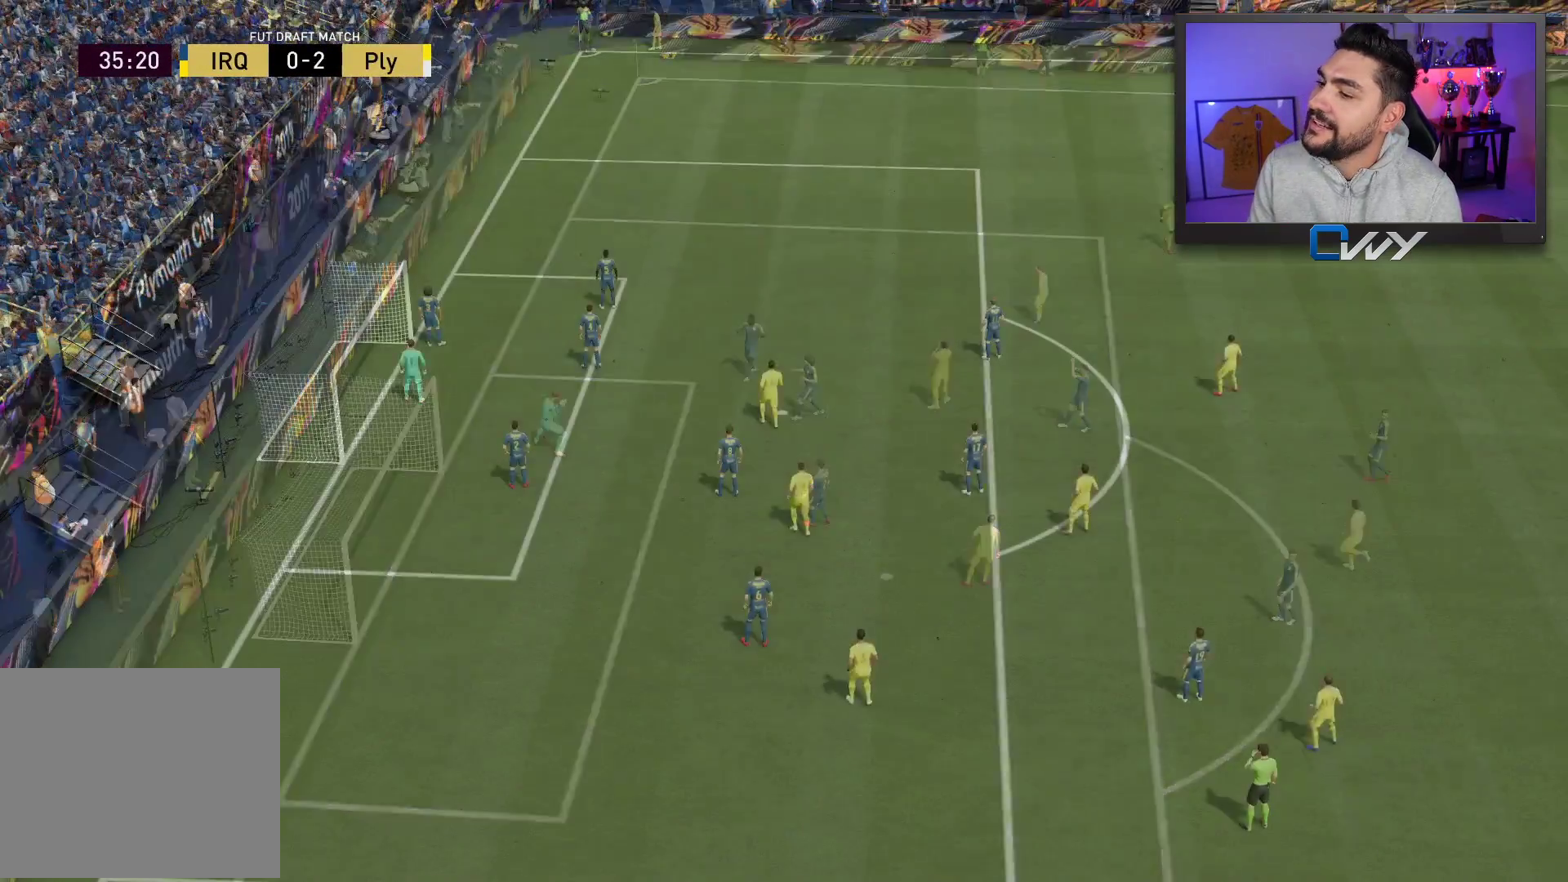
{"buttons": [], "left_stick": "center", "right_stick": "center", "events": []}
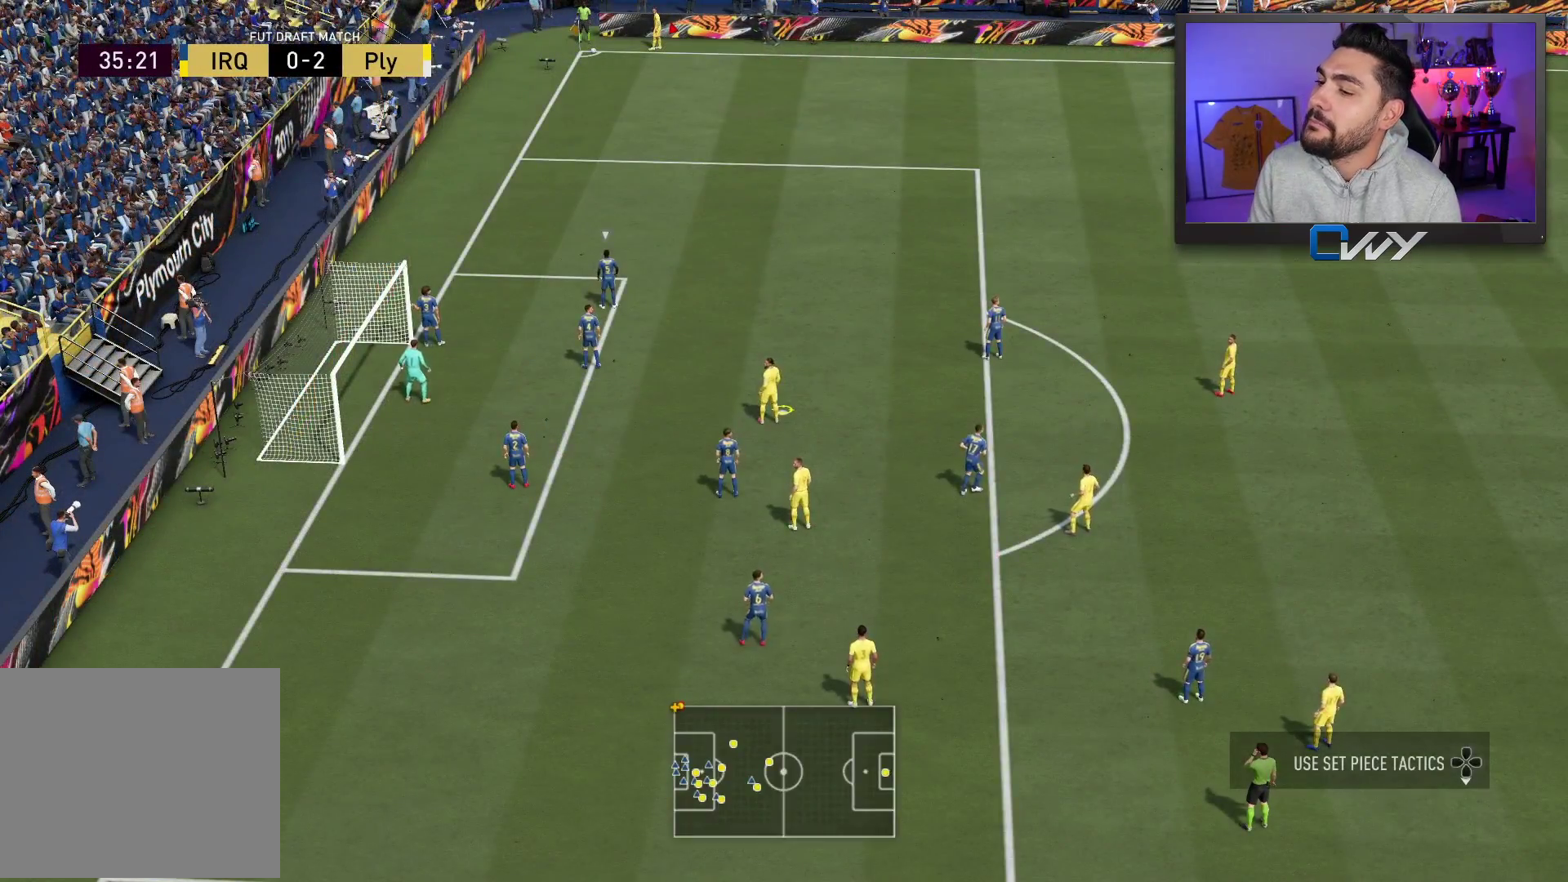
{"buttons": ["R1"], "left_stick": "center", "right_stick": "center", "events": [[267, "R1", "down"], [383, "R1", "up"], [450, "R1", "down"]]}
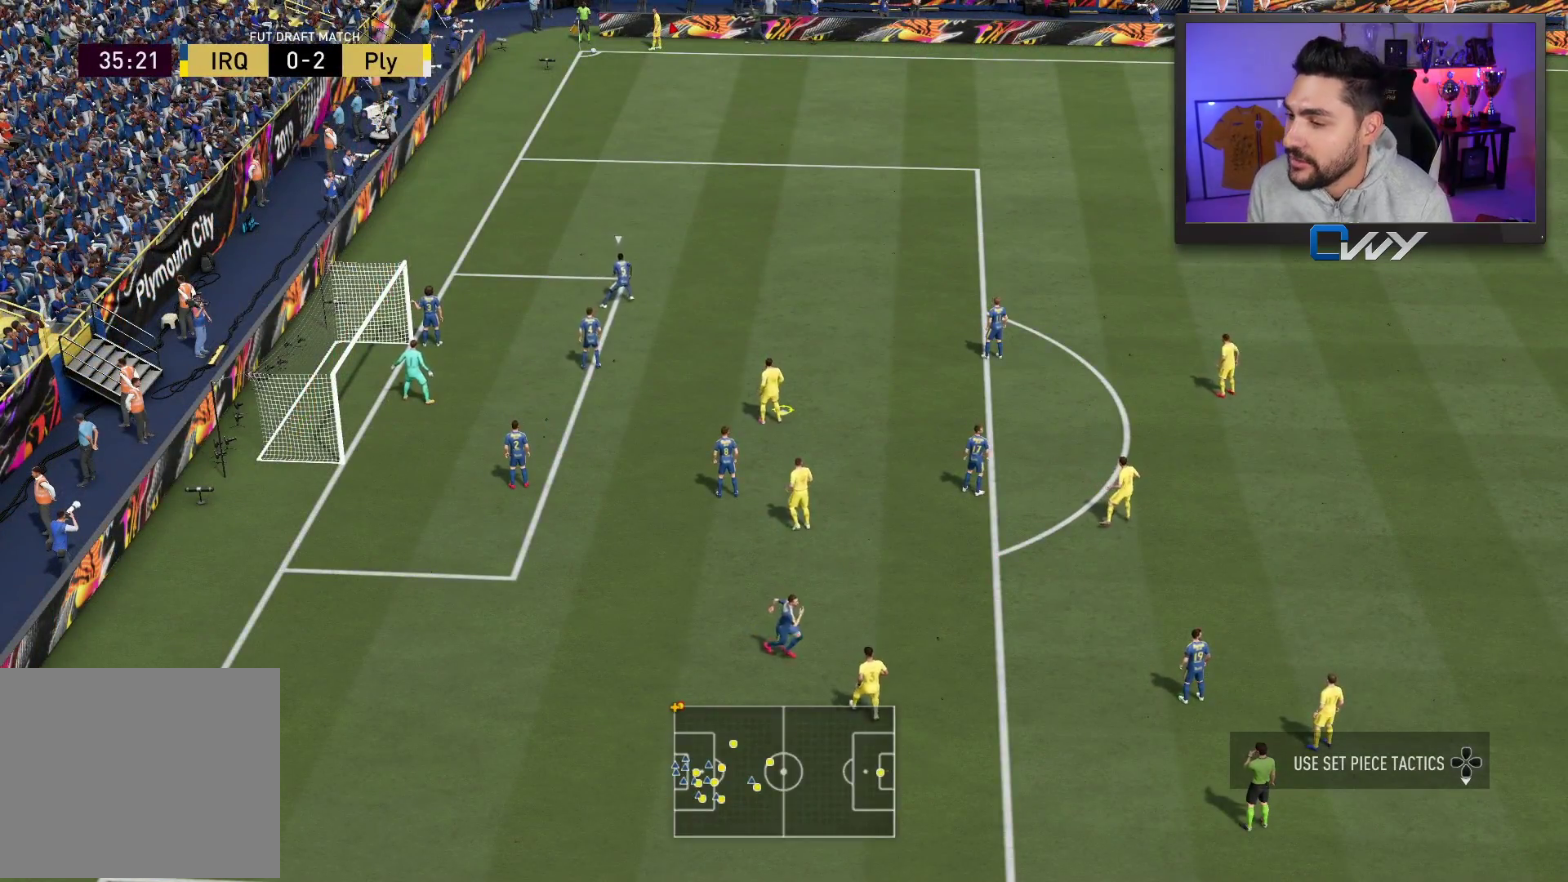
{"buttons": [], "left_stick": "center", "right_stick": "center", "events": [[50, "R1", "up"], [133, "R1", "down"], [217, "R1", "up"]]}
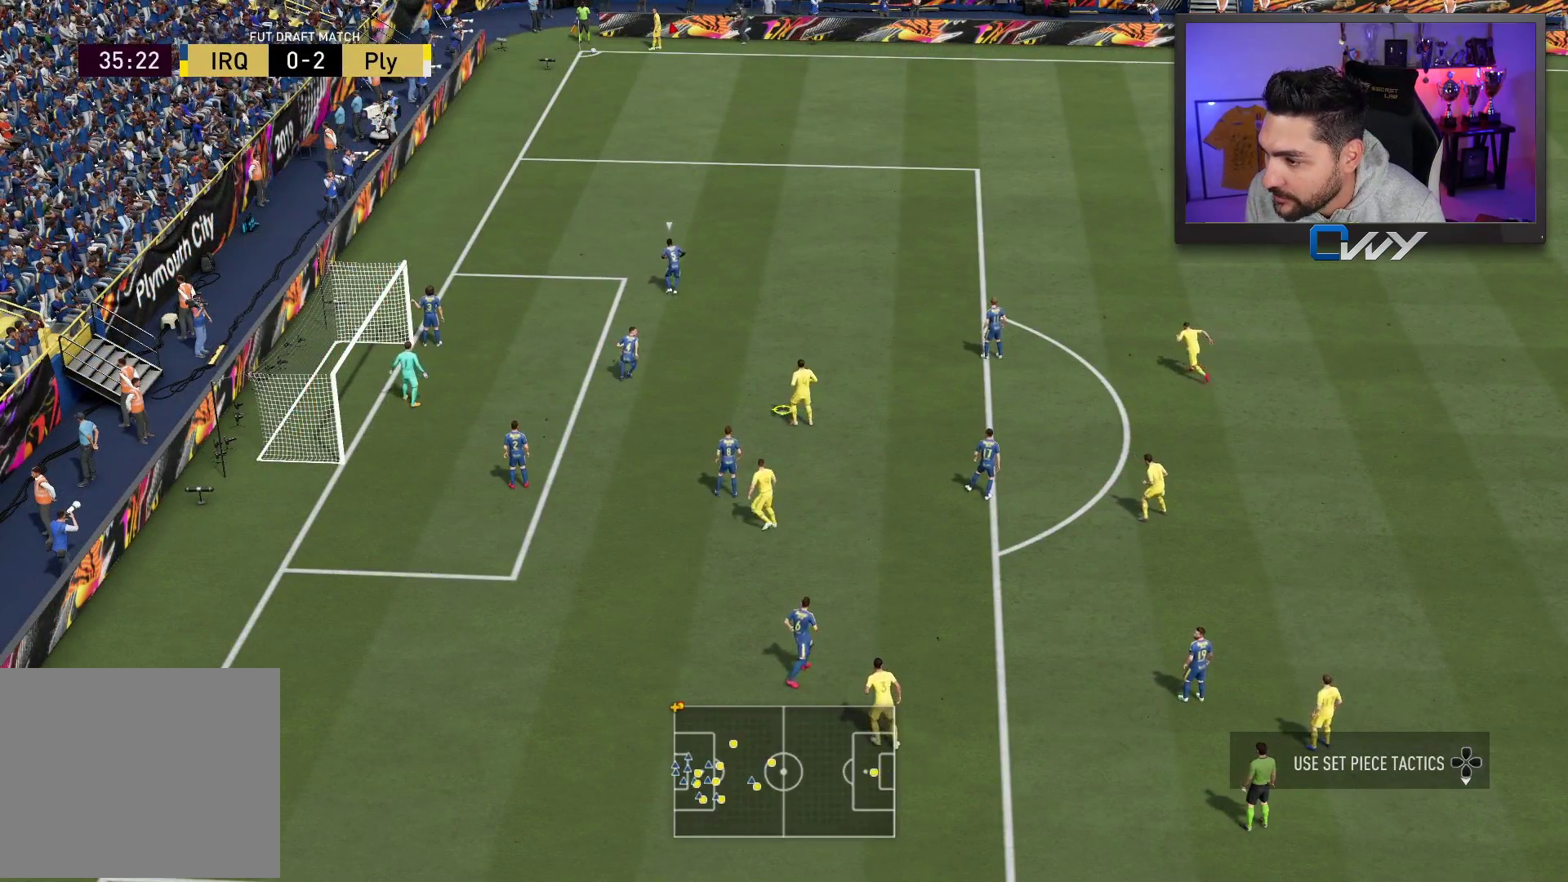
{"buttons": [], "left_stick": "center", "right_stick": "center", "events": [[150, "L1", "down"], [250, "L1", "up"]]}
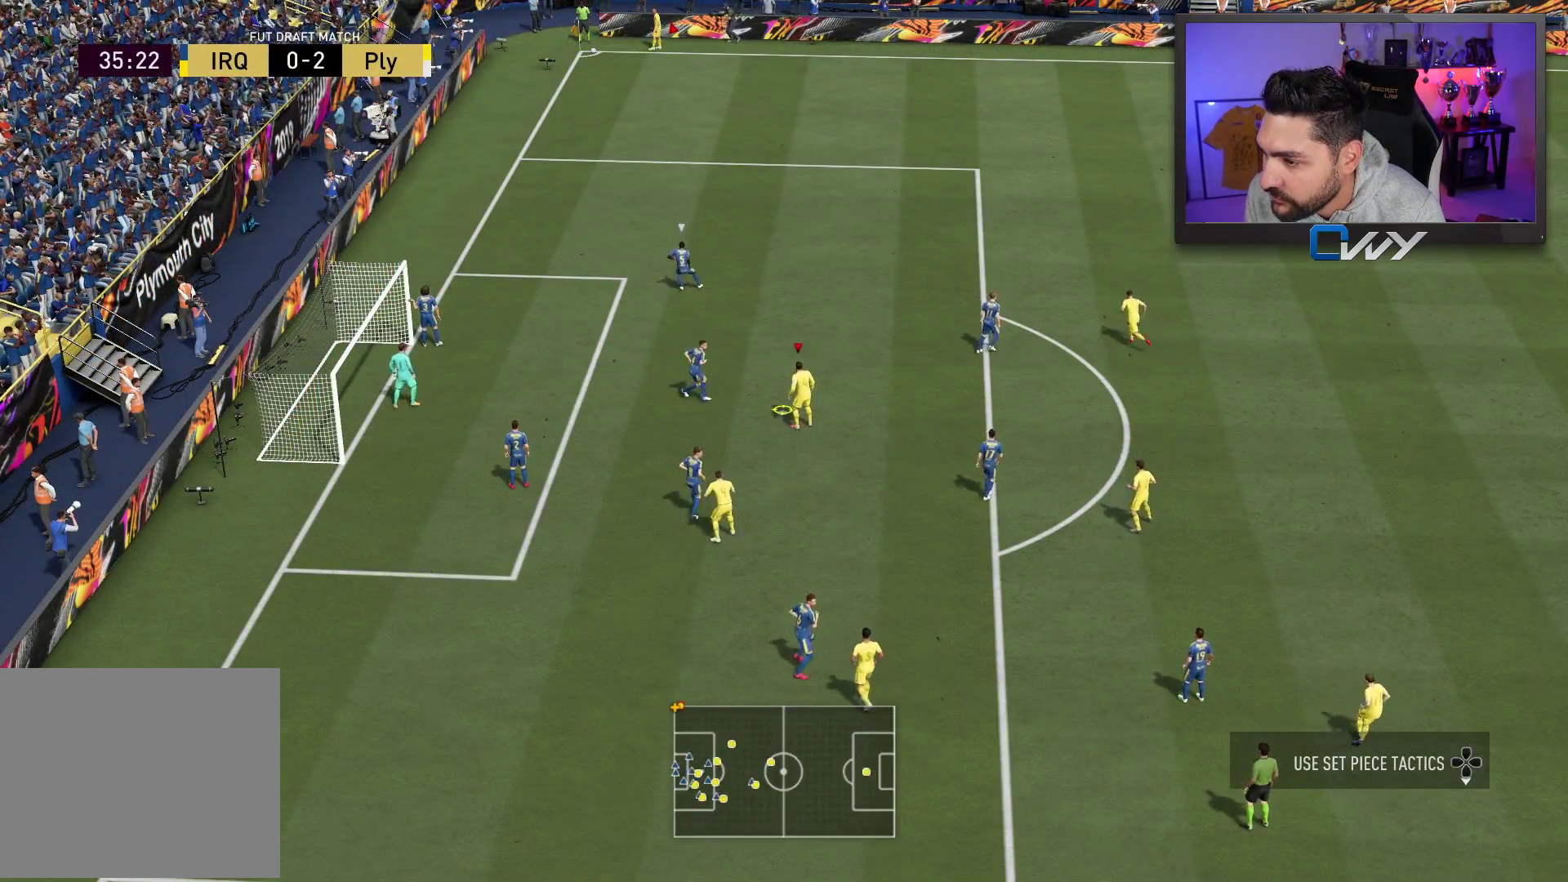
{"buttons": ["SQUARE", "L3"], "left_stick": "up-left", "right_stick": "center", "events": [[150, "SQUARE", "down"], [167, "left_stick", "up-left"], [200, "L3", "down"]]}
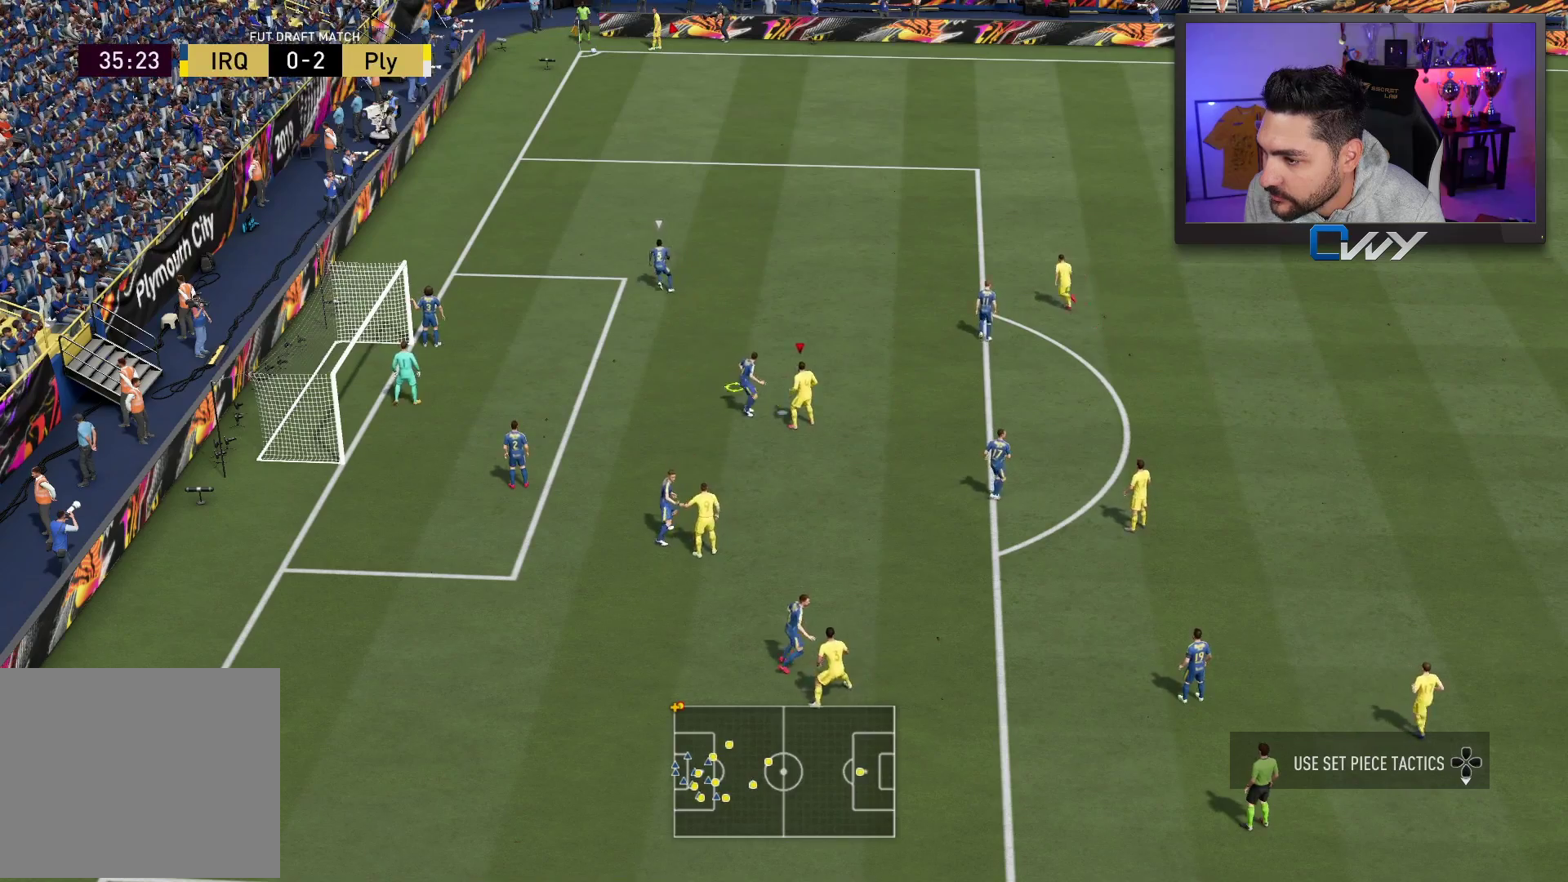
{"buttons": [], "left_stick": "up", "right_stick": "center", "events": [[117, "L3", "up"], [167, "SQUARE", "up"], [167, "left_stick", "center"], [500, "left_stick", "up"]]}
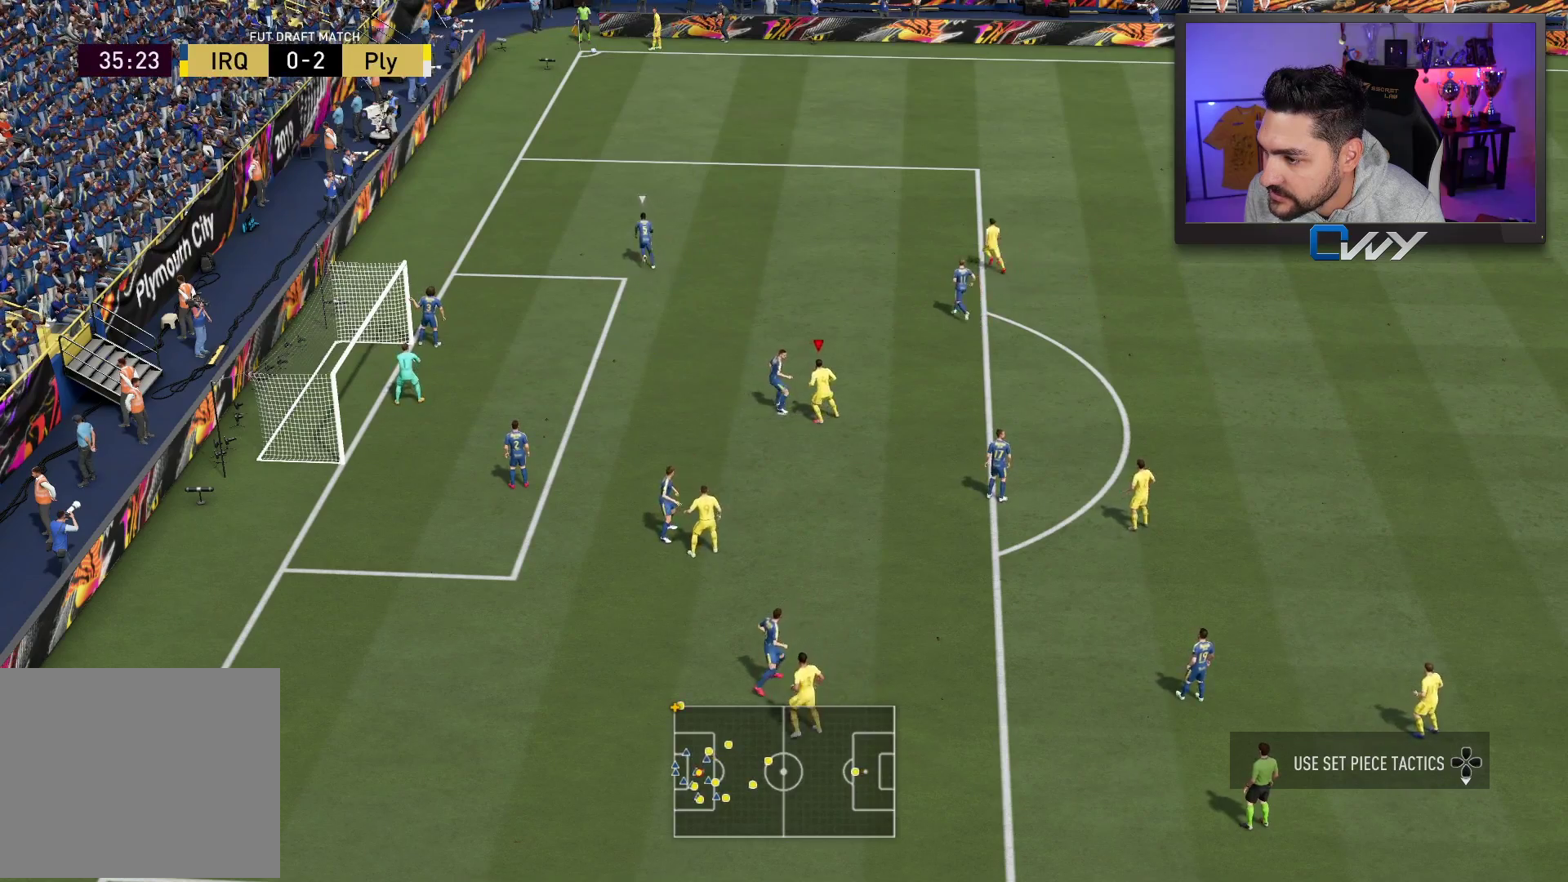
{"buttons": ["SQUARE"], "left_stick": "up", "right_stick": "center", "events": [[433, "SQUARE", "down"]]}
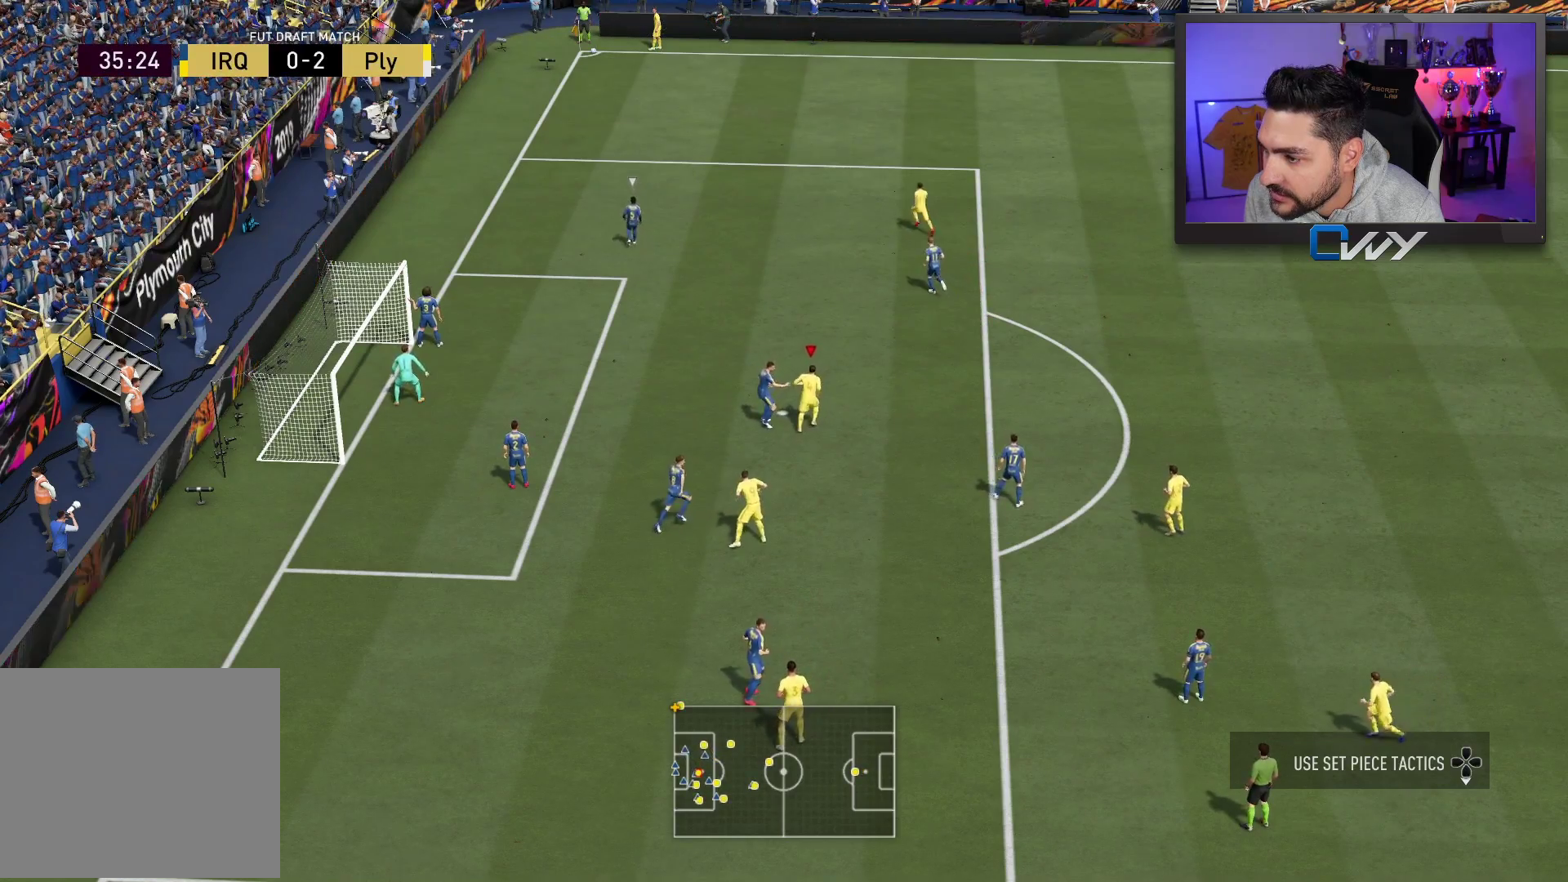
{"buttons": ["R2", "L3"], "left_stick": "up-left", "right_stick": "center", "events": [[33, "SQUARE", "up"], [50, "left_stick", "up-left"], [283, "R2", "down"], [317, "L3", "down"]]}
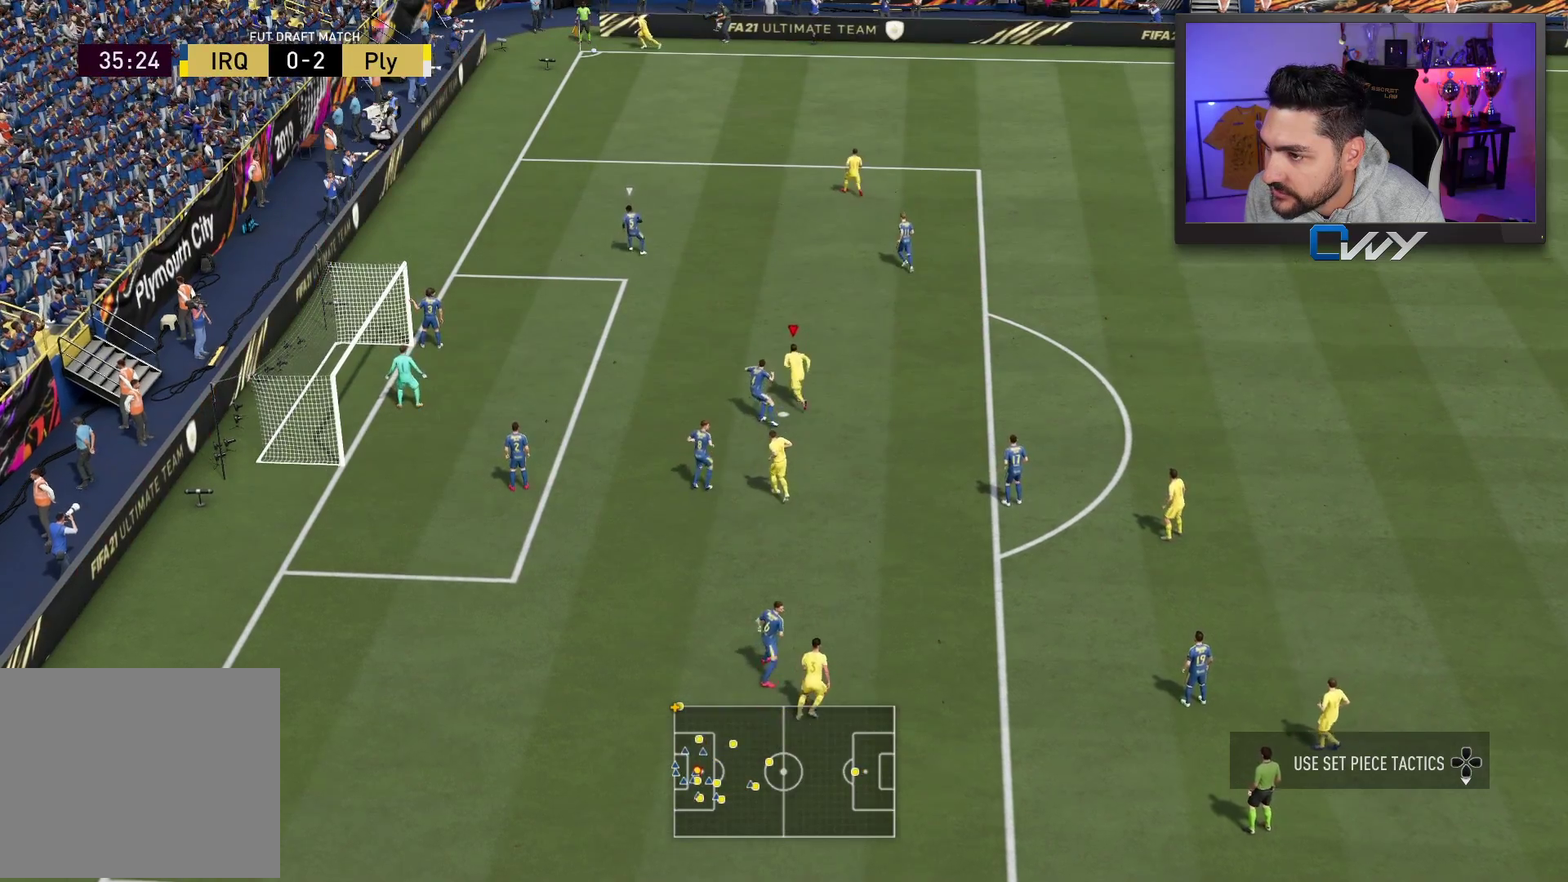
{"buttons": ["R2", "L3"], "left_stick": "up-left", "right_stick": "center", "events": []}
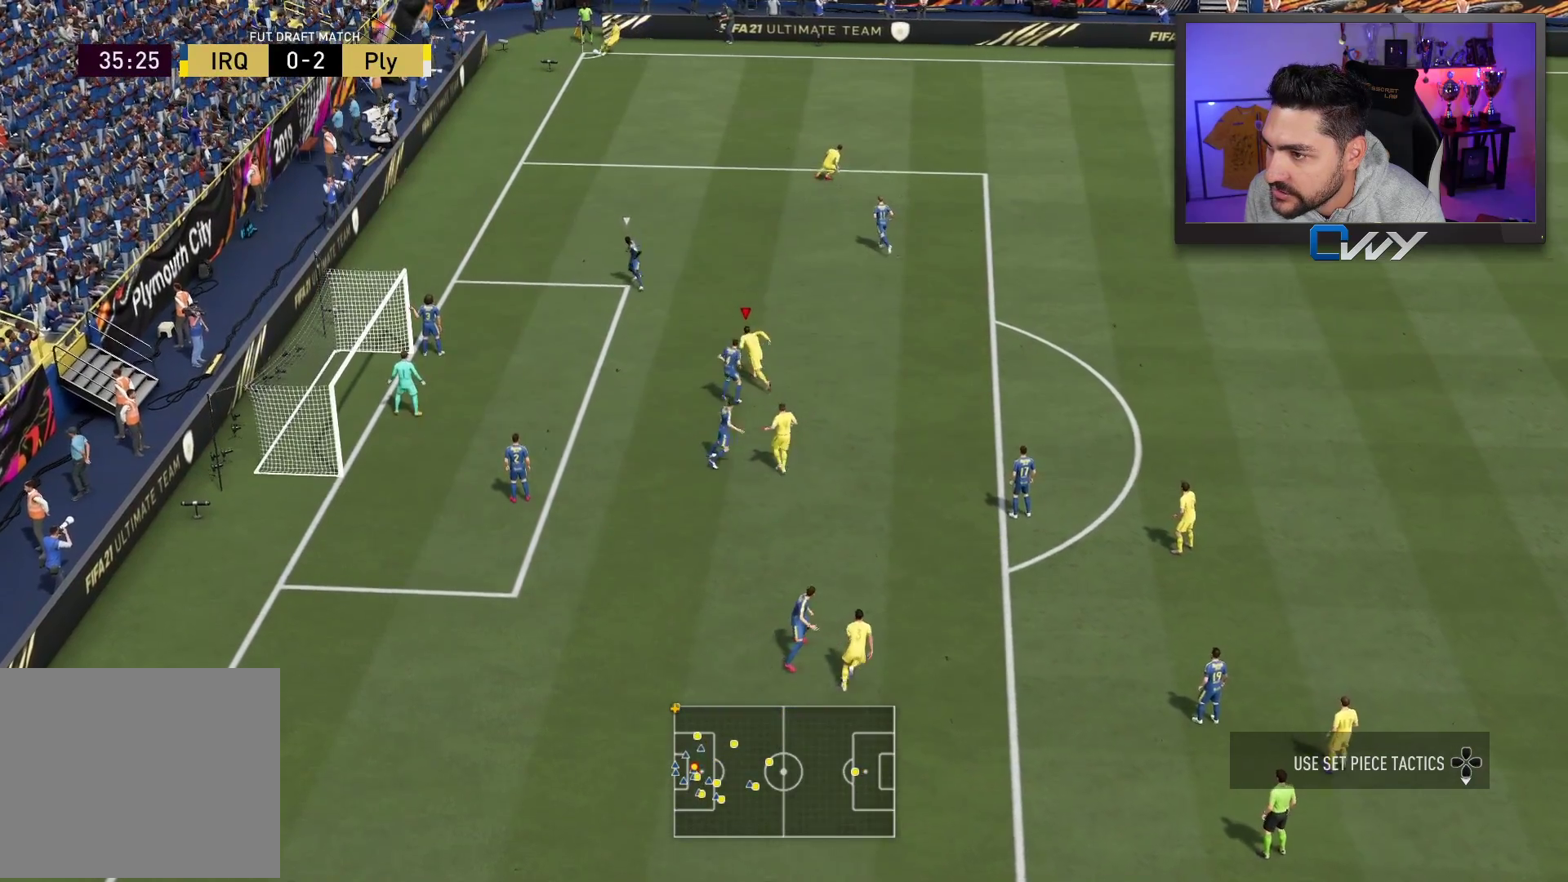
{"buttons": [], "left_stick": "up-left", "right_stick": "center", "events": [[117, "L3", "up"], [200, "R2", "up"]]}
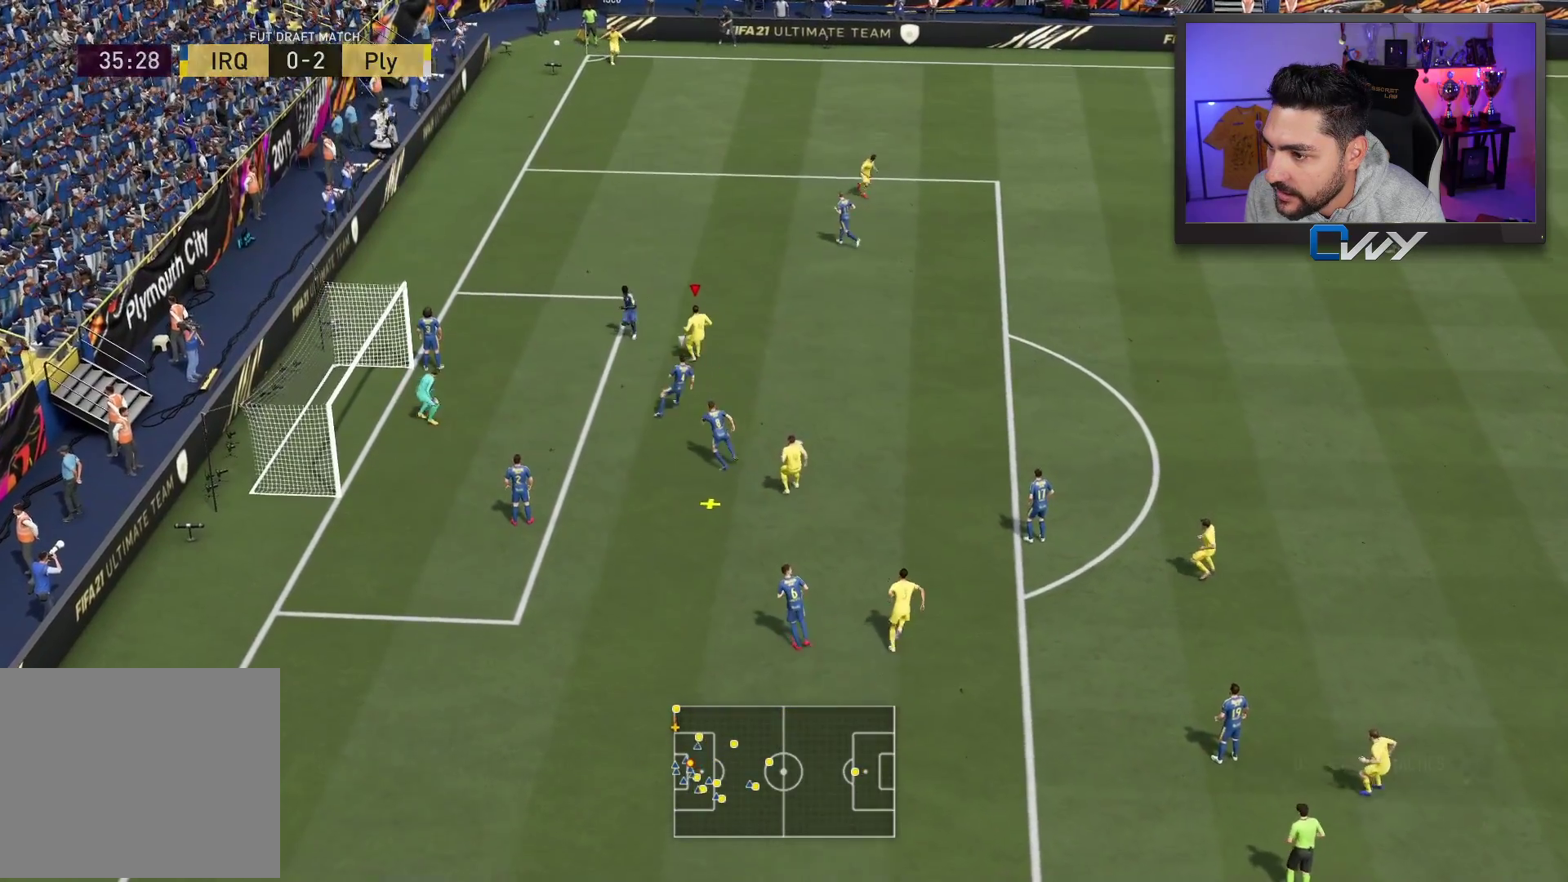
{"buttons": ["CIRCLE", "L3"], "left_stick": "down-left", "right_stick": "center", "events": [[117, "left_stick", "left"], [283, "L3", "down"], [300, "left_stick", "down-left"], [483, "CIRCLE", "down"]]}
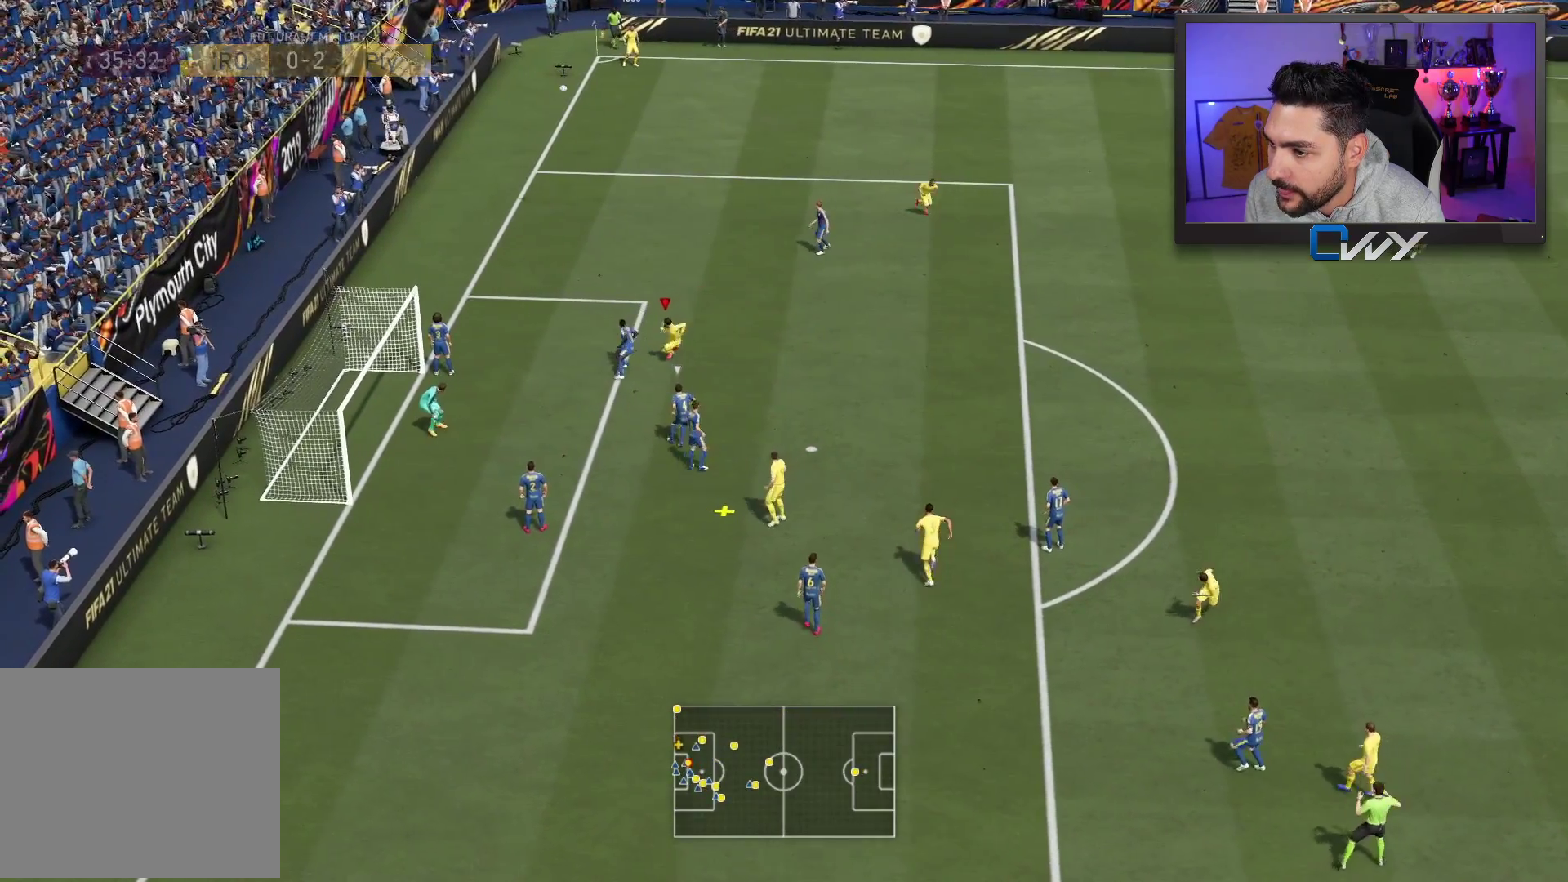
{"buttons": ["L3"], "left_stick": "left", "right_stick": "center", "events": [[33, "left_stick", "left"], [233, "CIRCLE", "up"]]}
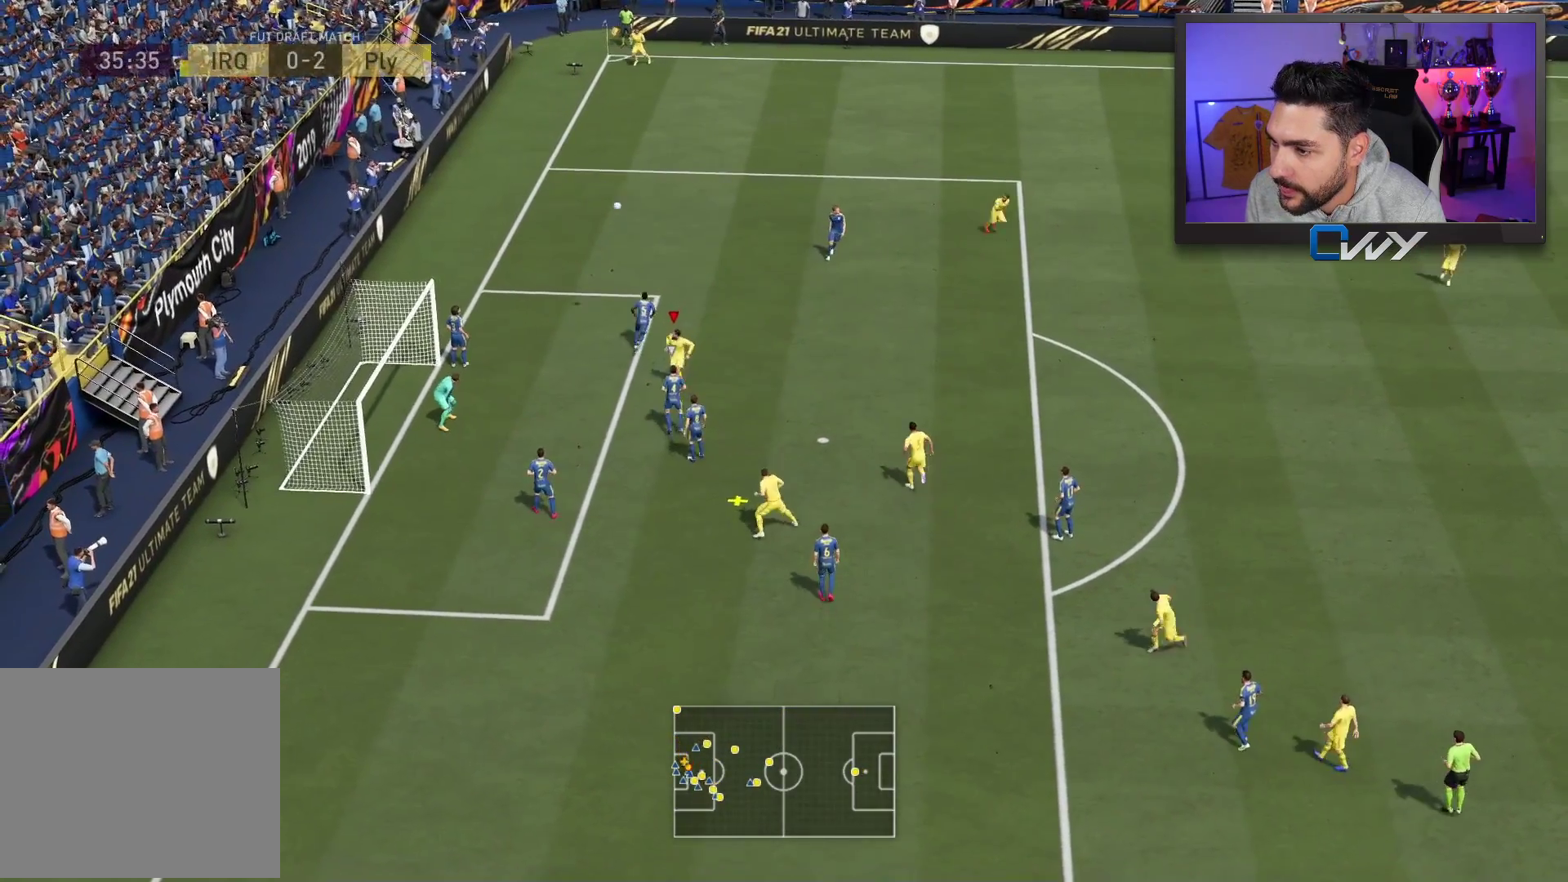
{"buttons": ["L3"], "left_stick": "left", "right_stick": "center", "events": []}
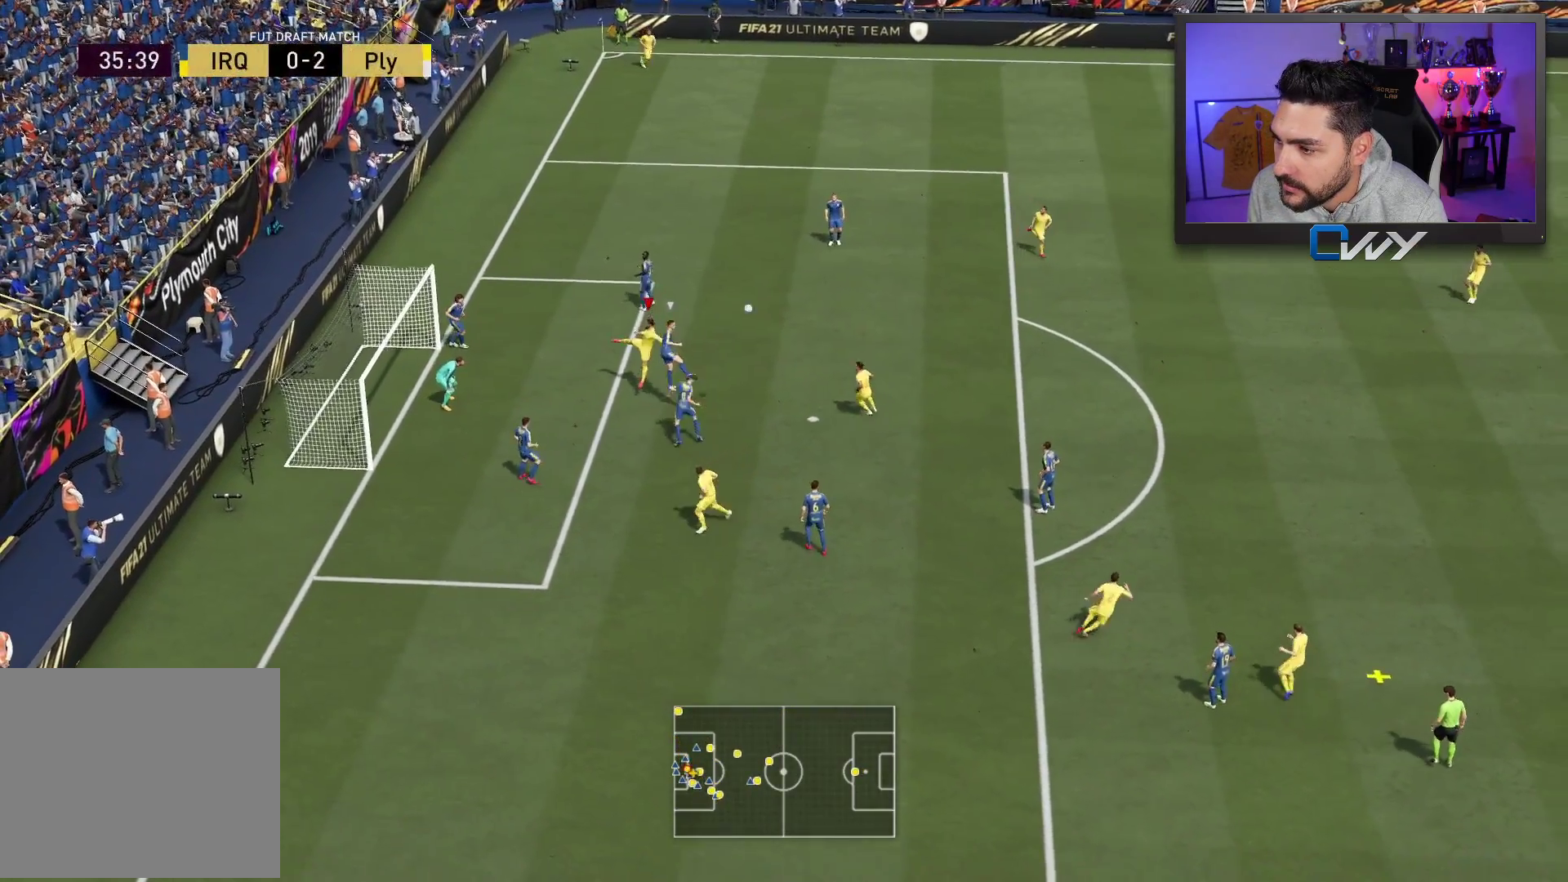
{"buttons": [], "left_stick": "up-right", "right_stick": "center", "events": [[217, "left_stick", "up-left"], [367, "L3", "up"], [483, "left_stick", "up-right"]]}
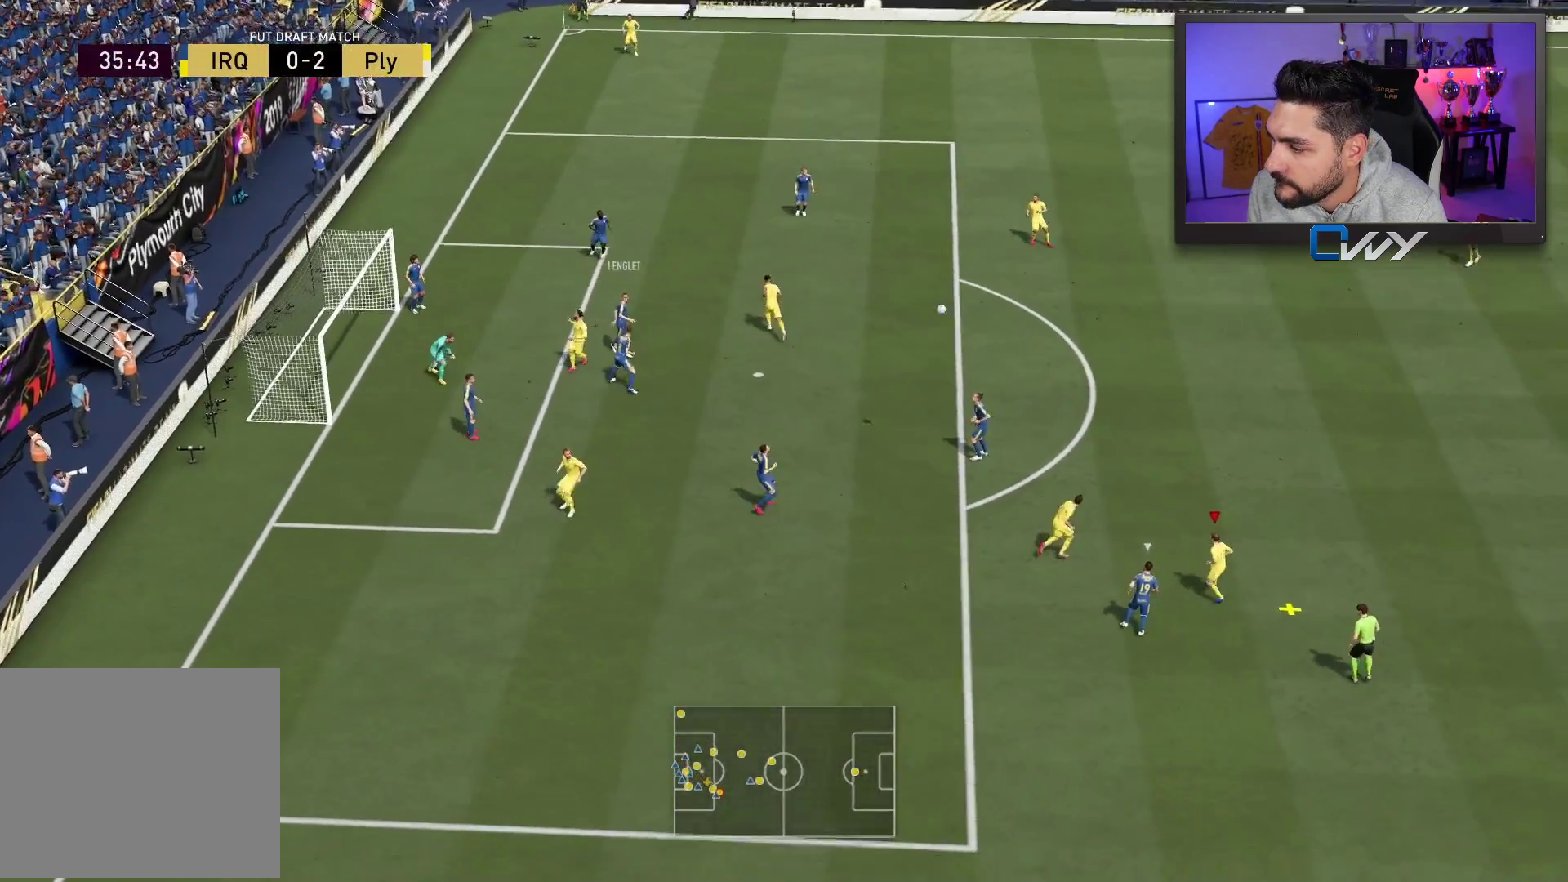
{"buttons": [], "left_stick": "up-right", "right_stick": "center", "events": []}
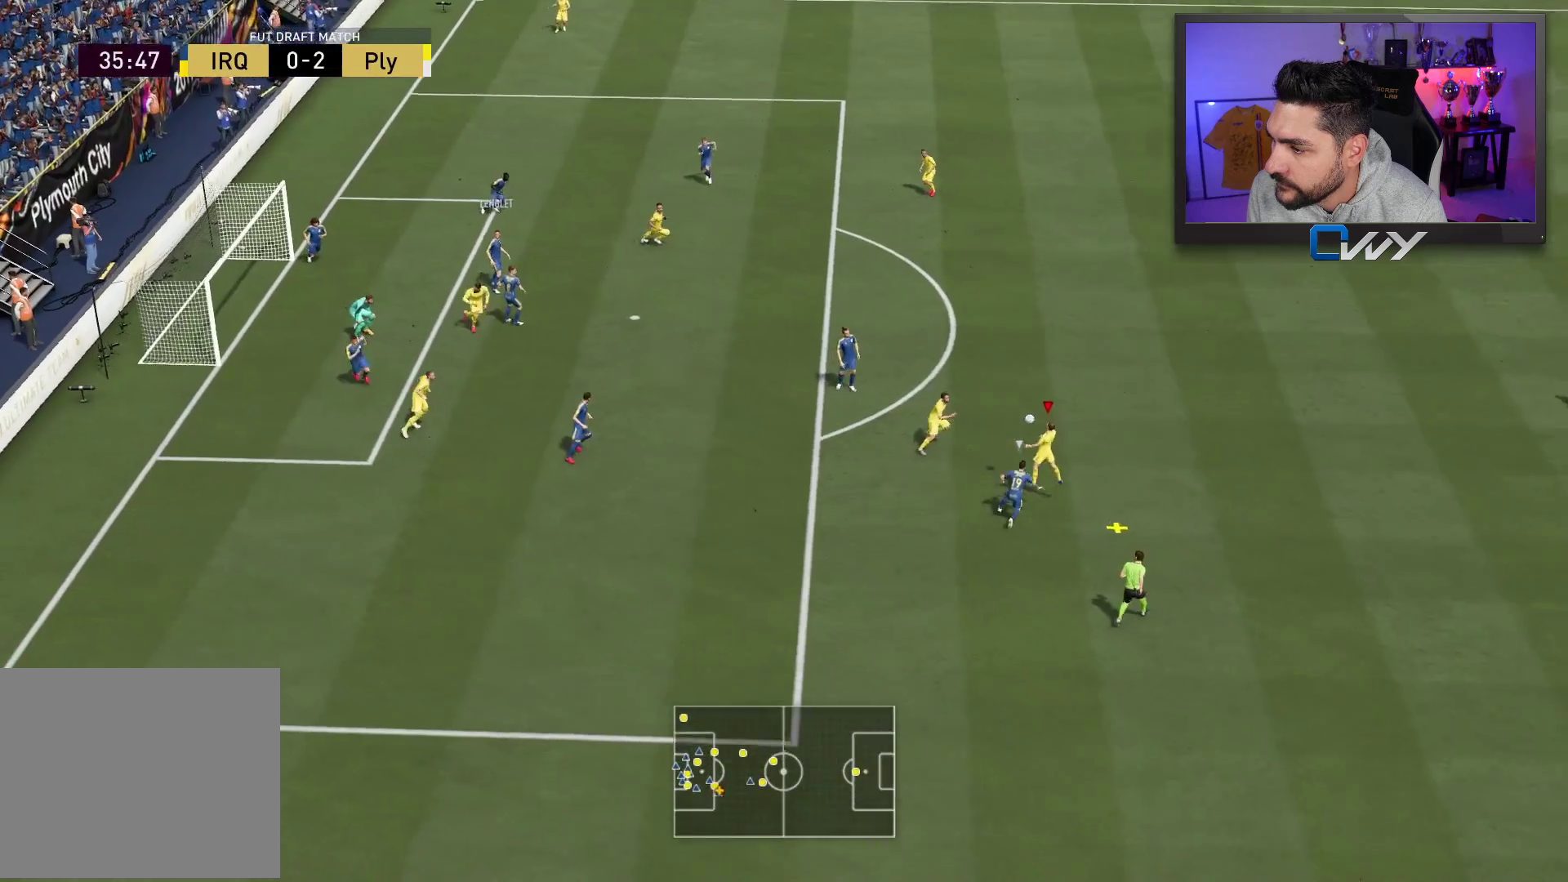
{"buttons": ["L3"], "left_stick": "up", "right_stick": "center", "events": [[83, "CROSS", "down"], [100, "L3", "down"], [100, "left_stick", "up"], [217, "CROSS", "up"]]}
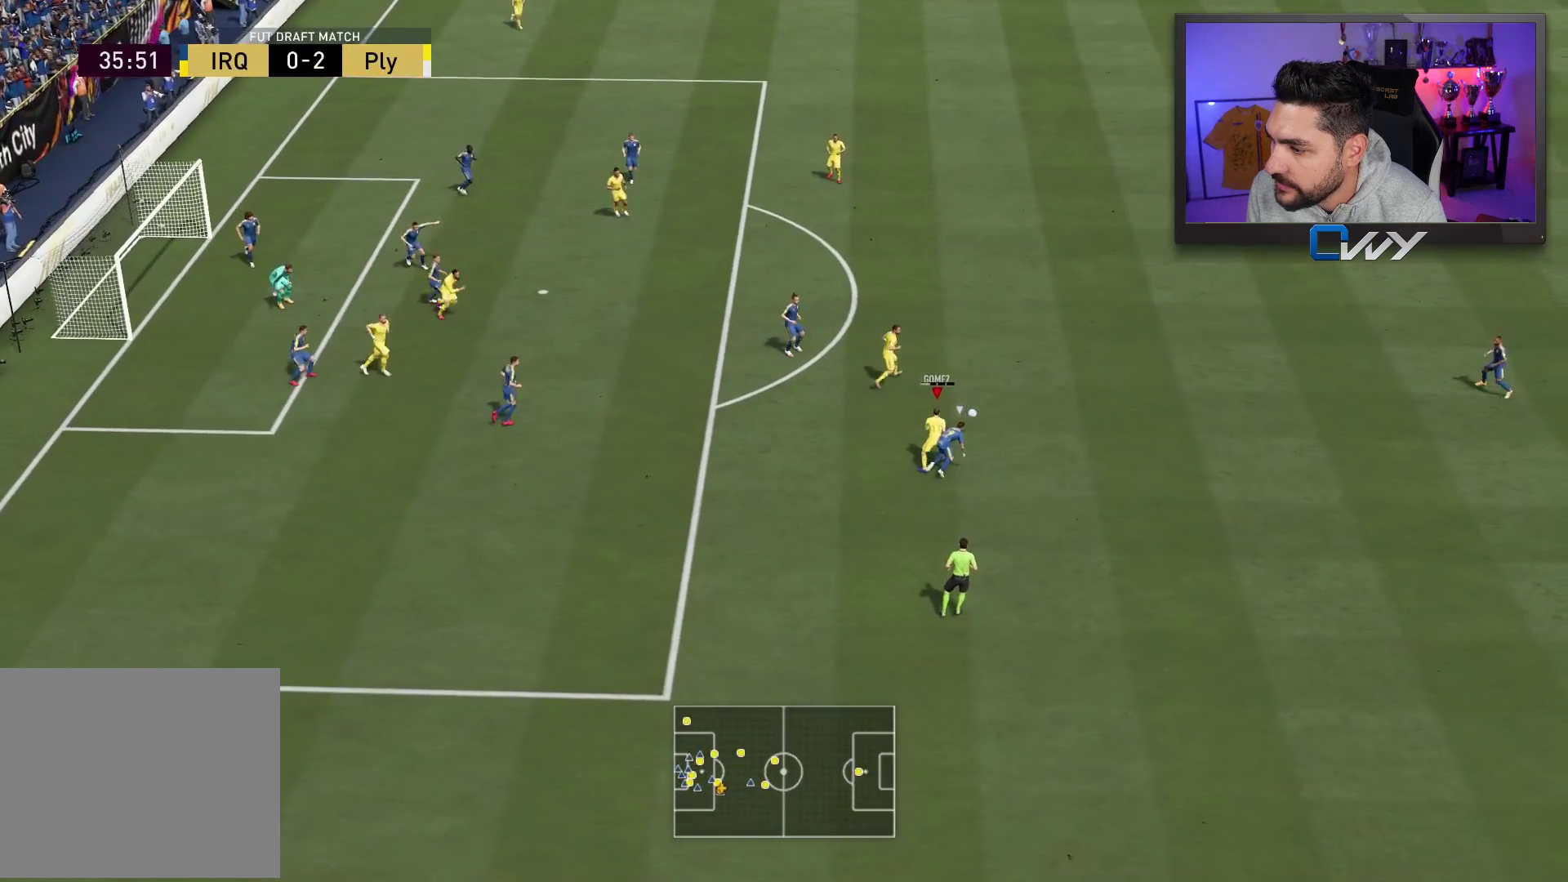
{"buttons": ["L3"], "left_stick": "up", "right_stick": "center", "events": []}
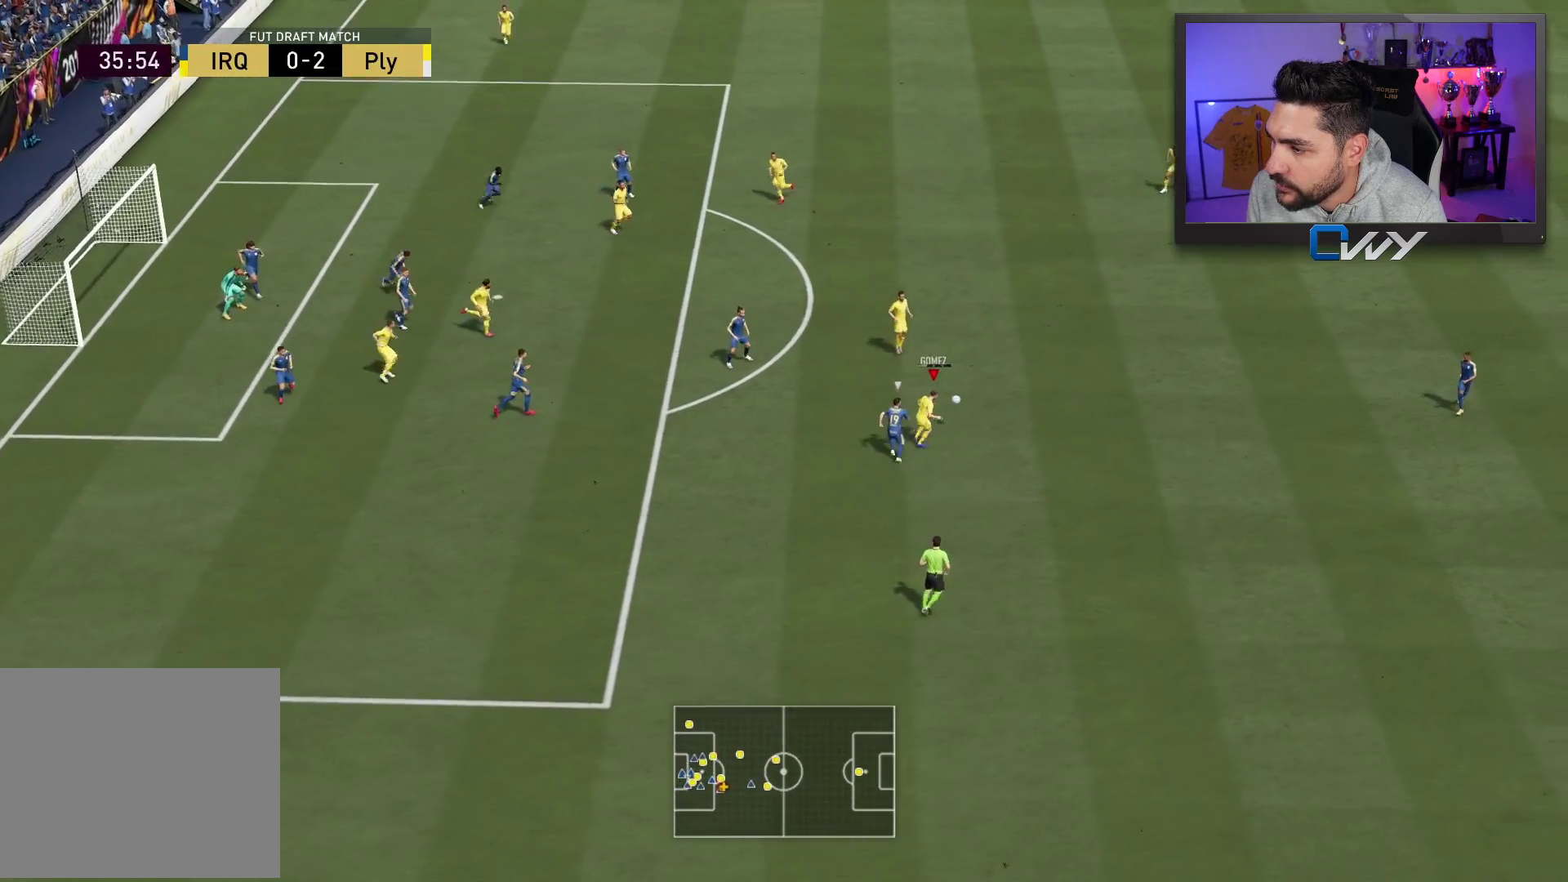
{"buttons": [], "left_stick": "up", "right_stick": "center", "events": [[383, "L3", "up"]]}
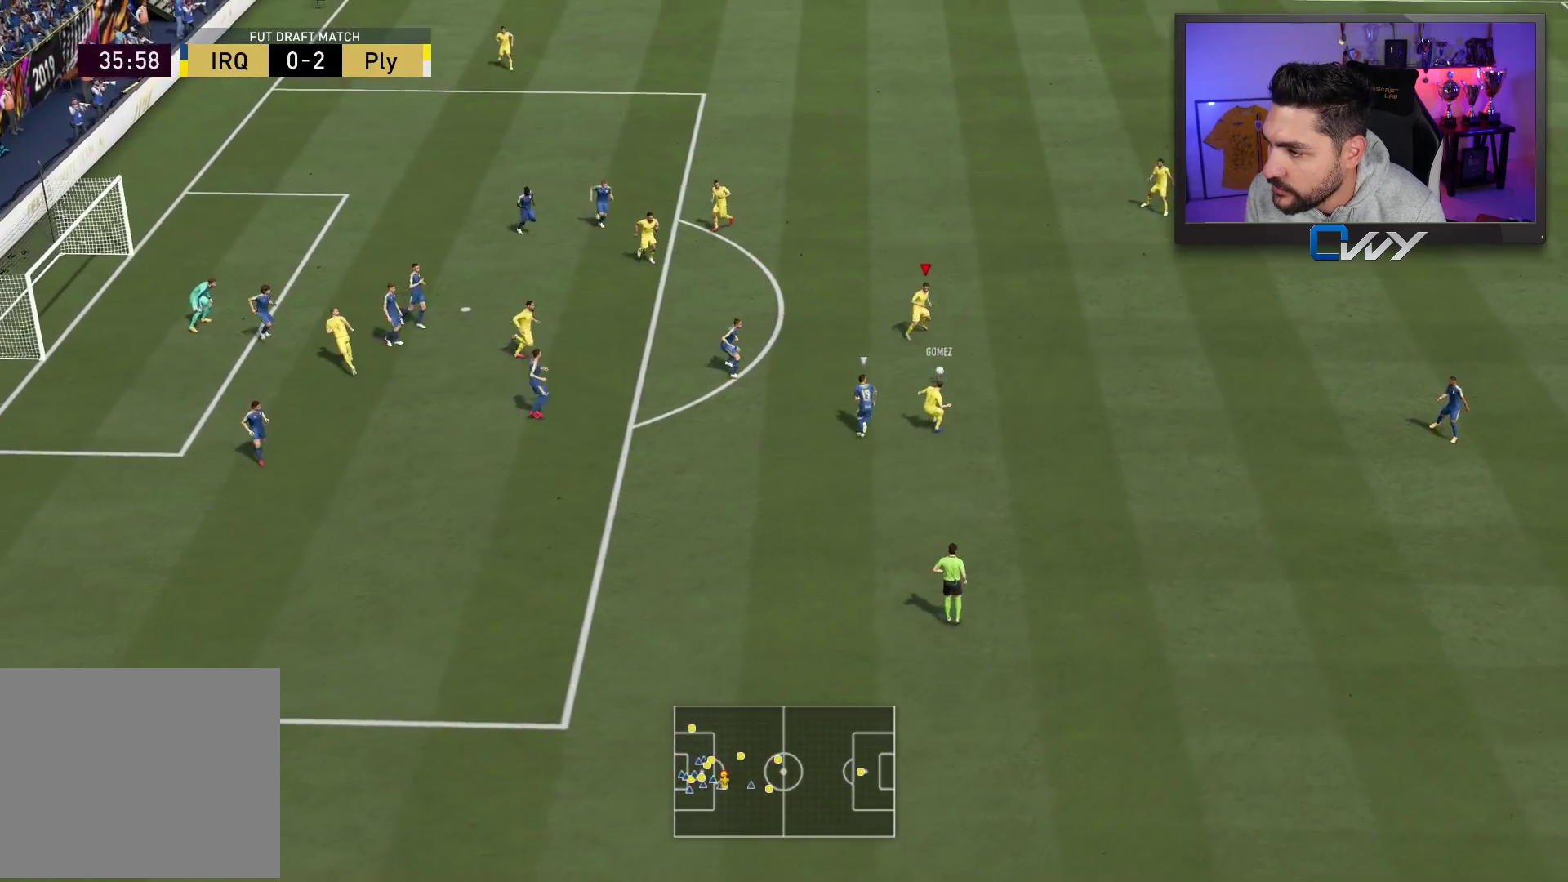
{"buttons": [], "left_stick": "up", "right_stick": "center", "events": []}
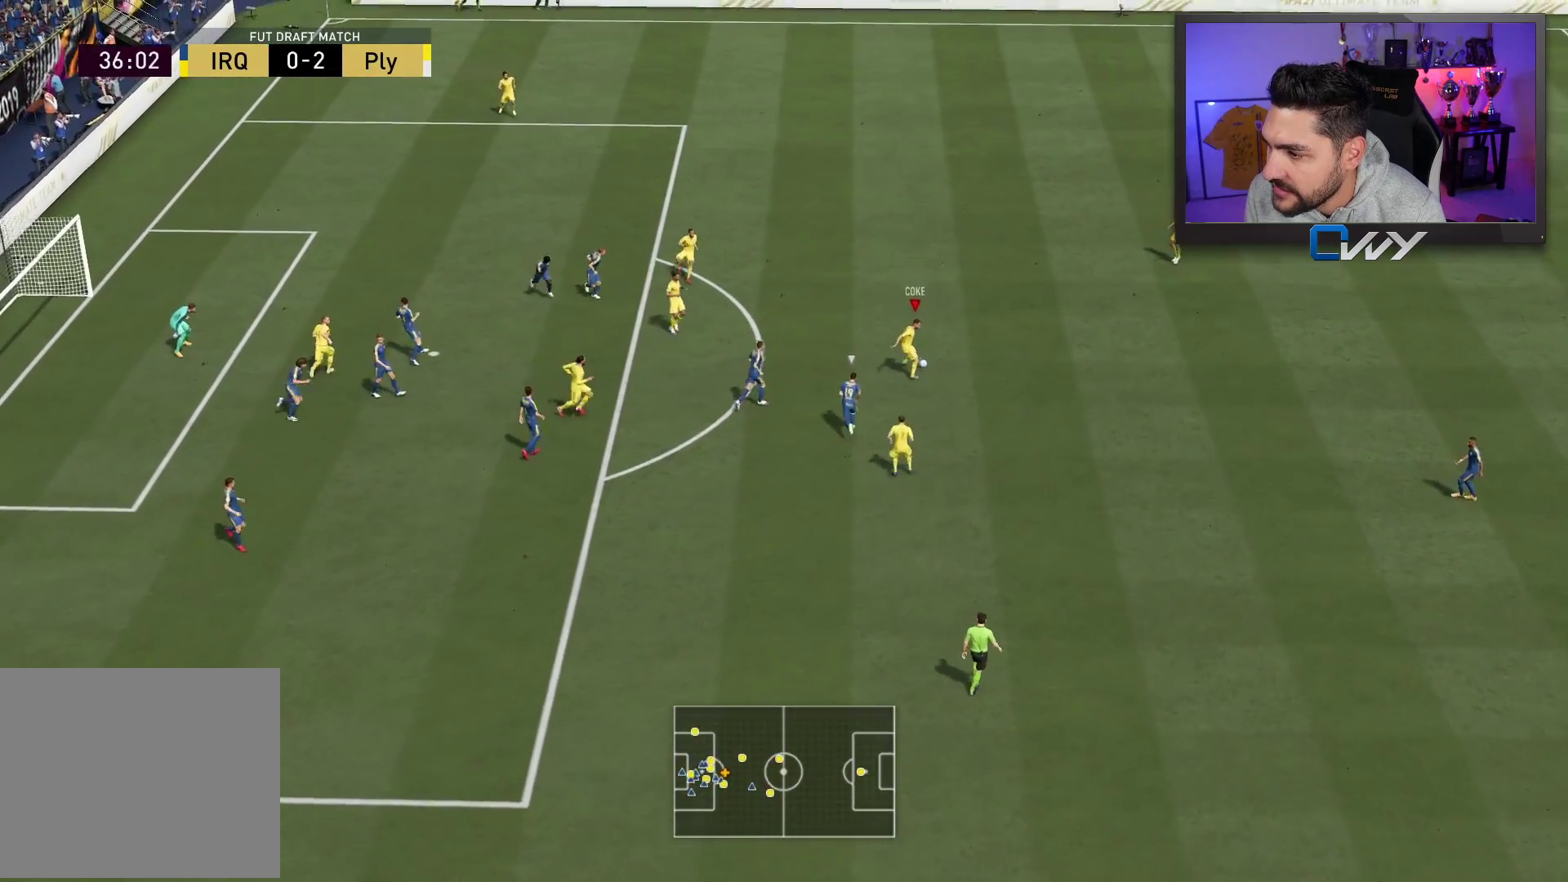
{"buttons": ["L3"], "left_stick": "up", "right_stick": "center", "events": [[283, "CROSS", "down"], [283, "L3", "down"], [450, "CROSS", "up"]]}